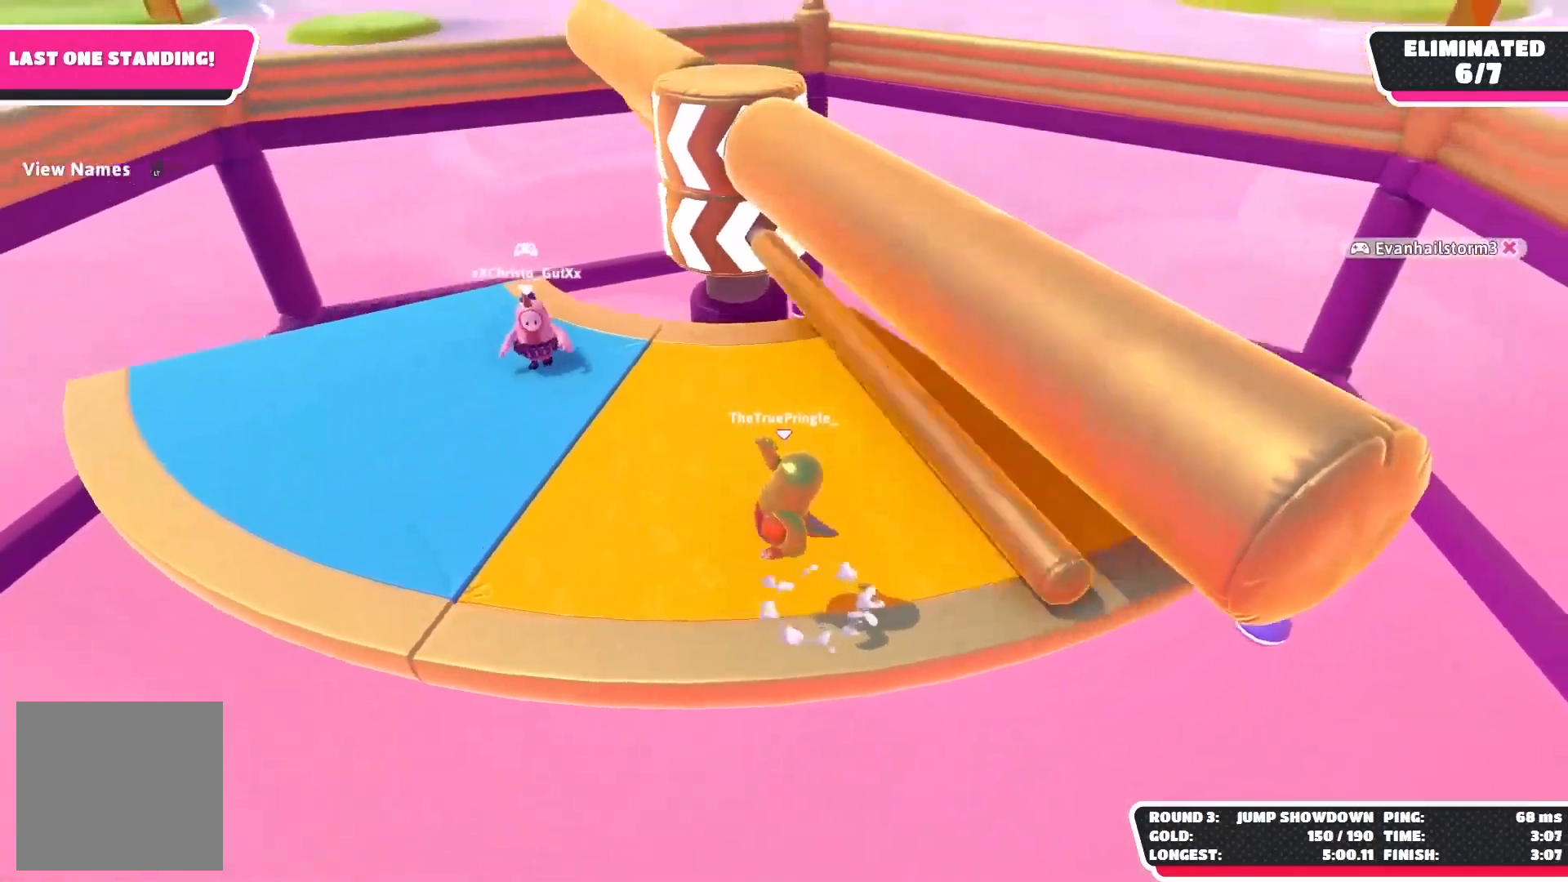
Gameplay with a controller (Xbox layout); each line is a JSON object with the inputs held at the frame after it. "events" lists button and stick changes between this image and that frame as [ms after this image, input, new state], when the widget could be followed in between.
{"buttons": [], "left_stick": "right", "right_stick": "left", "events": [[133, "left_stick", "up-right"], [300, "left_stick", "right"], [433, "right_stick", "left"]]}
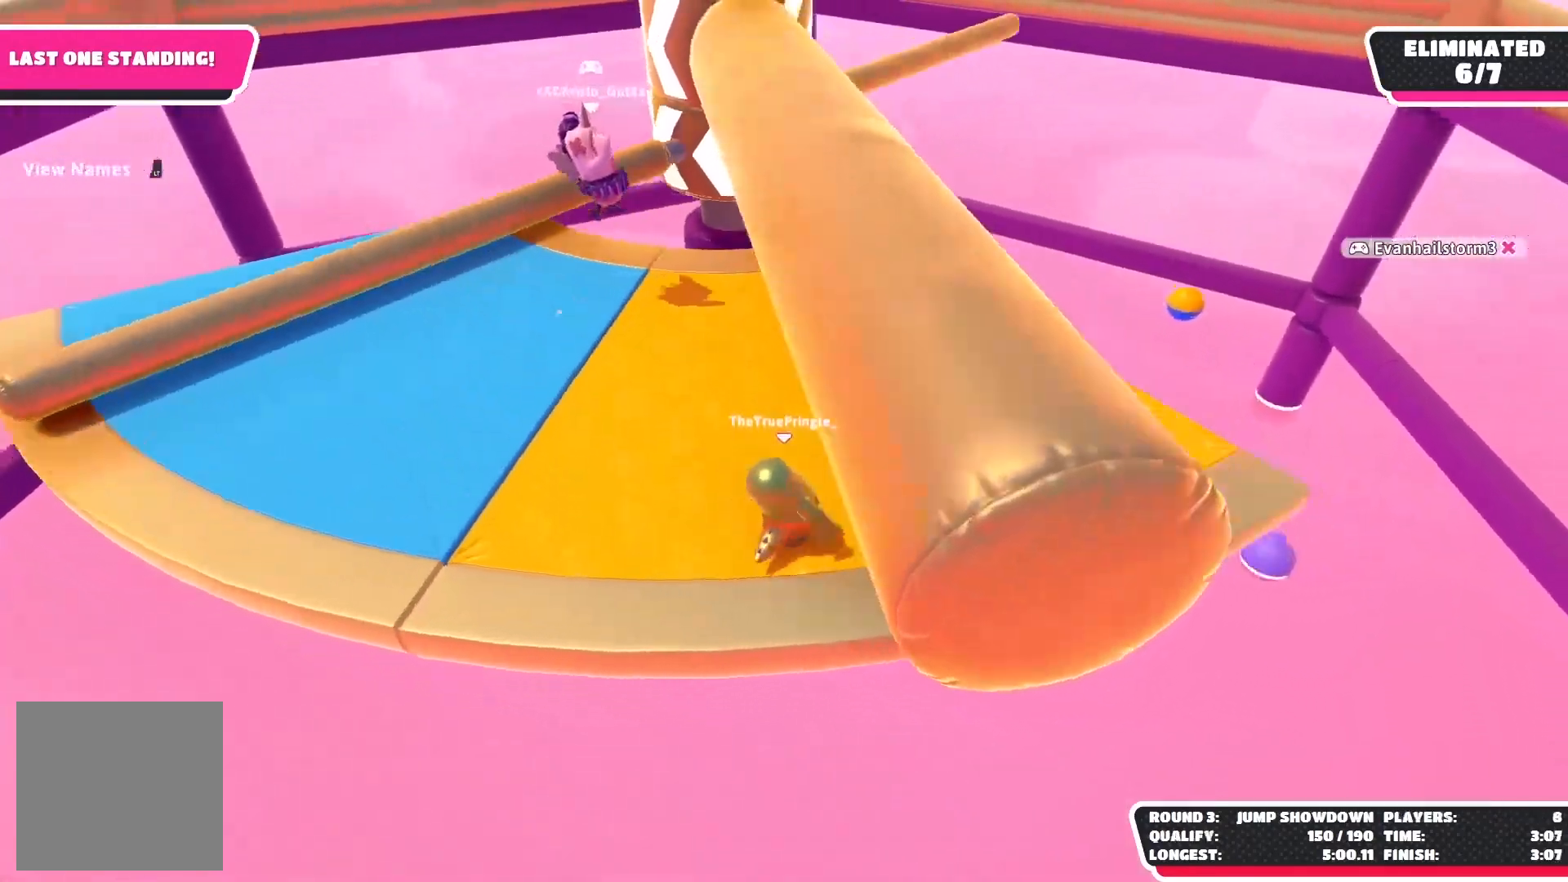
{"buttons": [], "left_stick": "center", "right_stick": "center", "events": [[183, "right_stick", "center"], [467, "left_stick", "center"]]}
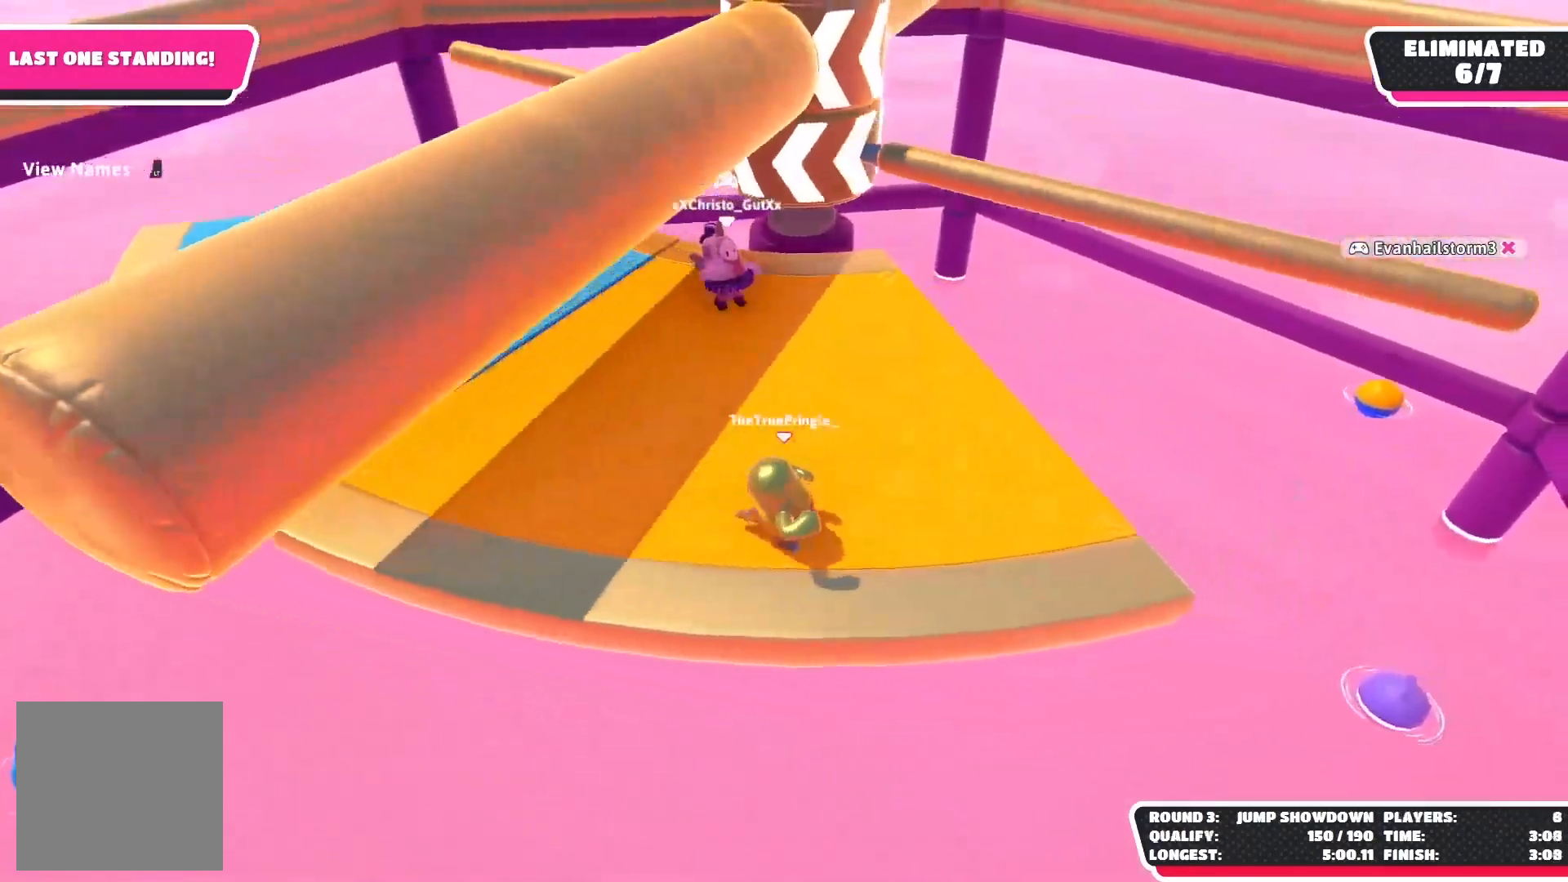
{"buttons": [], "left_stick": "right", "right_stick": "center", "events": [[67, "A", "down"], [217, "left_stick", "right"], [267, "A", "up"]]}
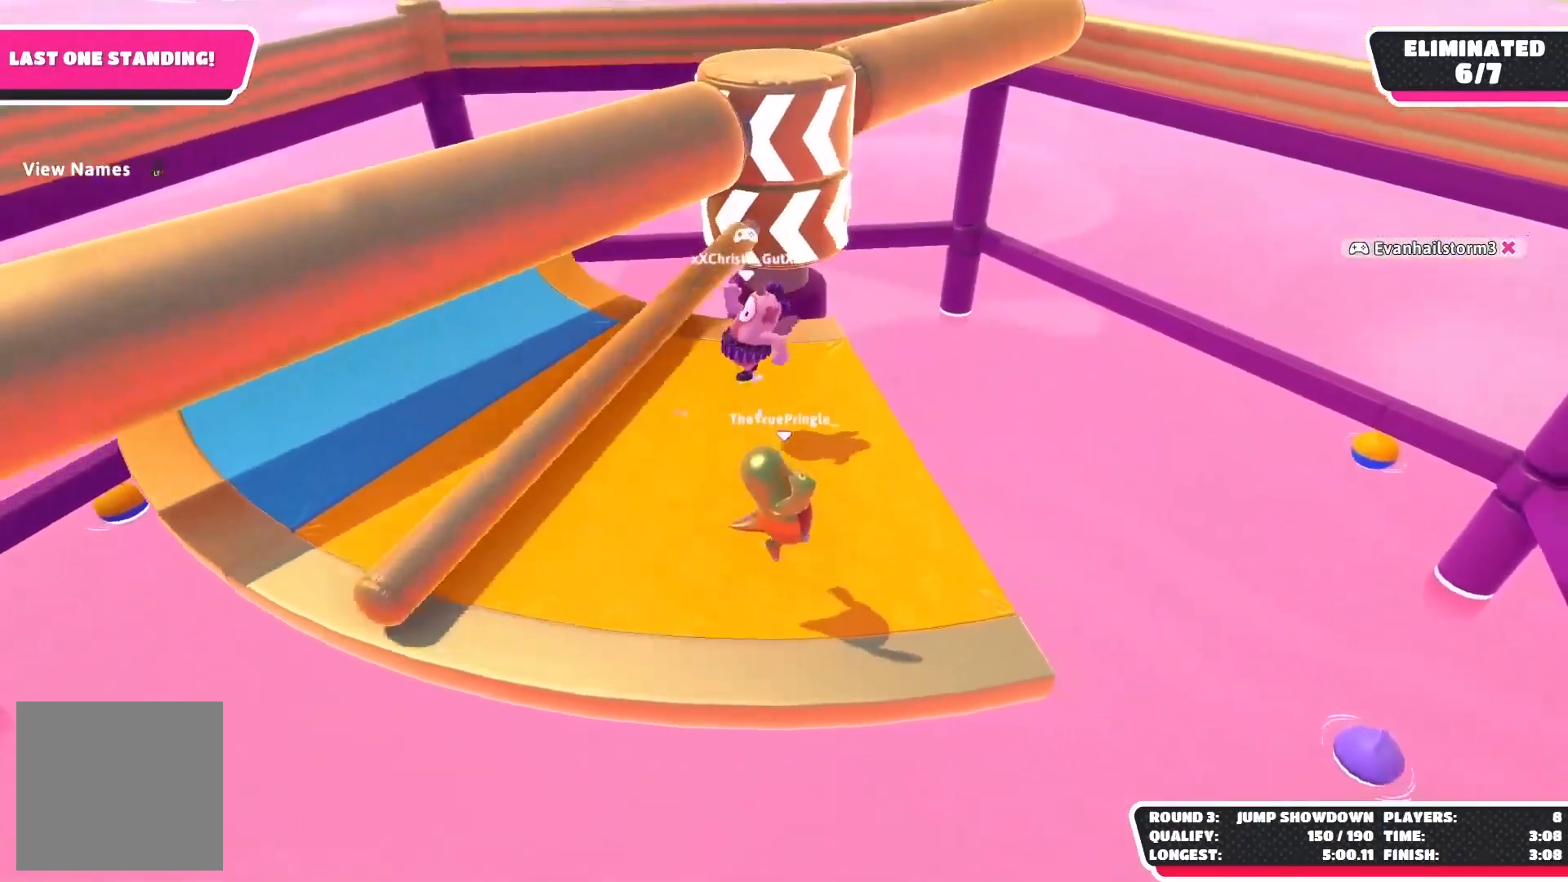
{"buttons": [], "left_stick": "center", "right_stick": "center", "events": [[33, "left_stick", "center"], [267, "left_stick", "right"], [450, "left_stick", "center"]]}
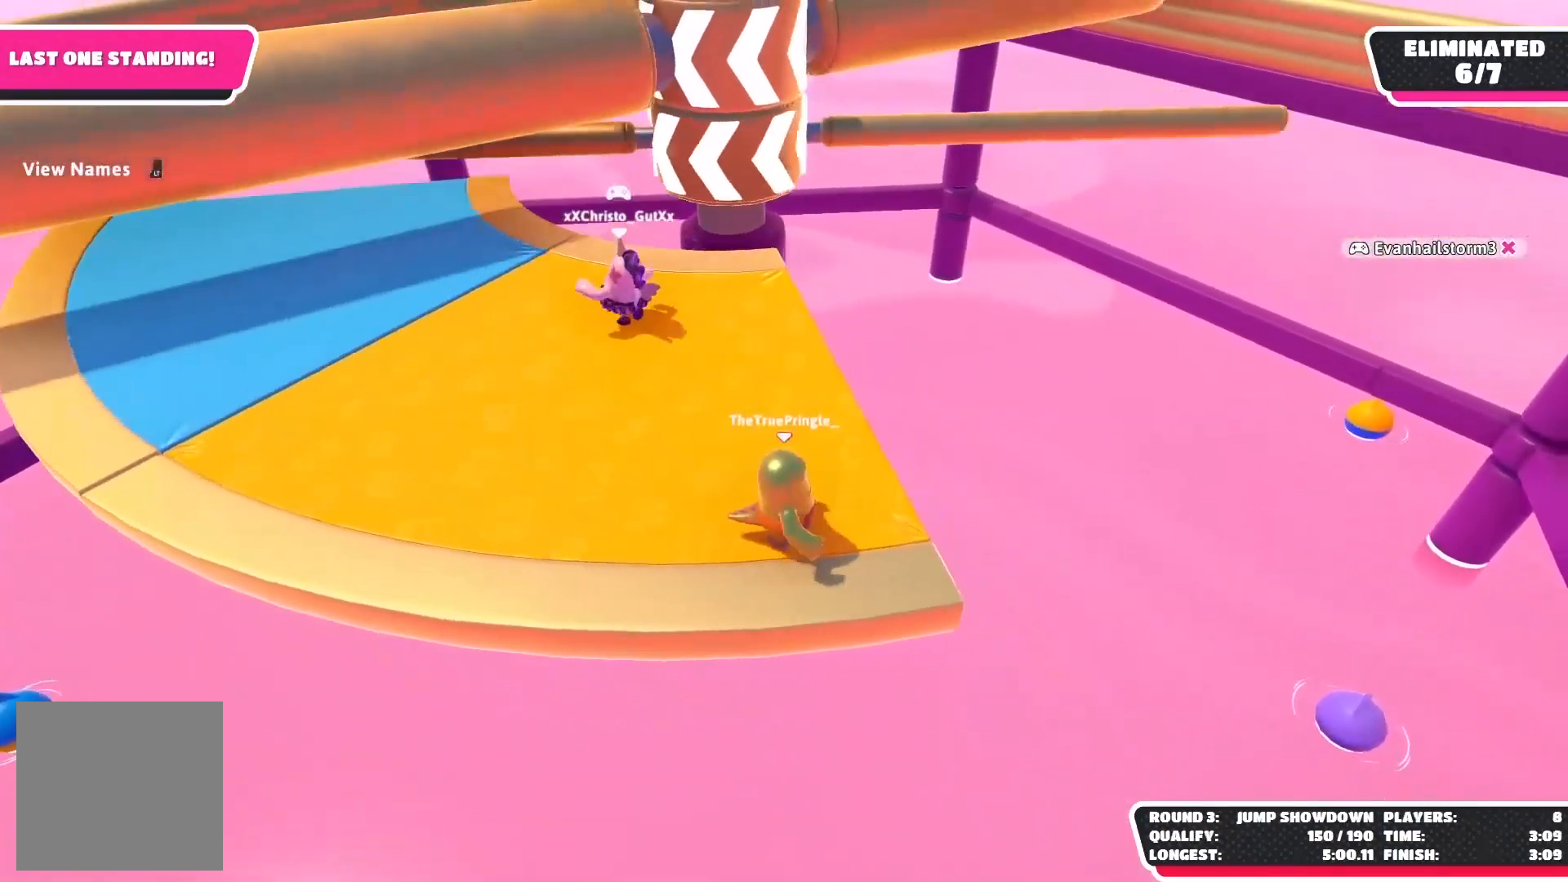
{"buttons": [], "left_stick": "center", "right_stick": "center", "events": [[317, "A", "down"], [483, "A", "up"]]}
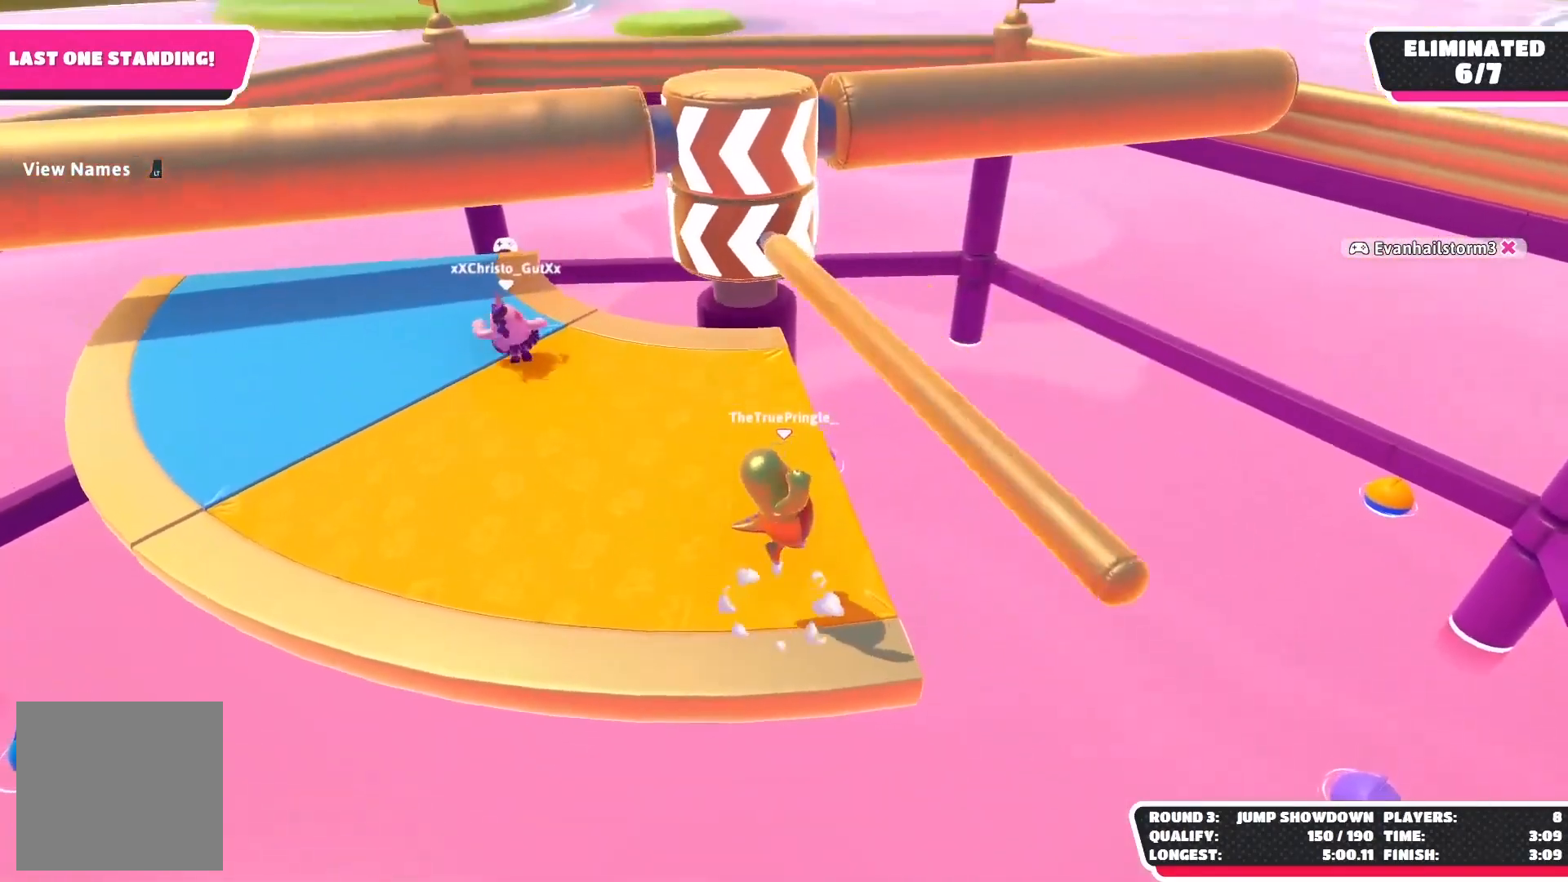
{"buttons": [], "left_stick": "center", "right_stick": "center", "events": [[50, "left_stick", "left"], [250, "left_stick", "center"]]}
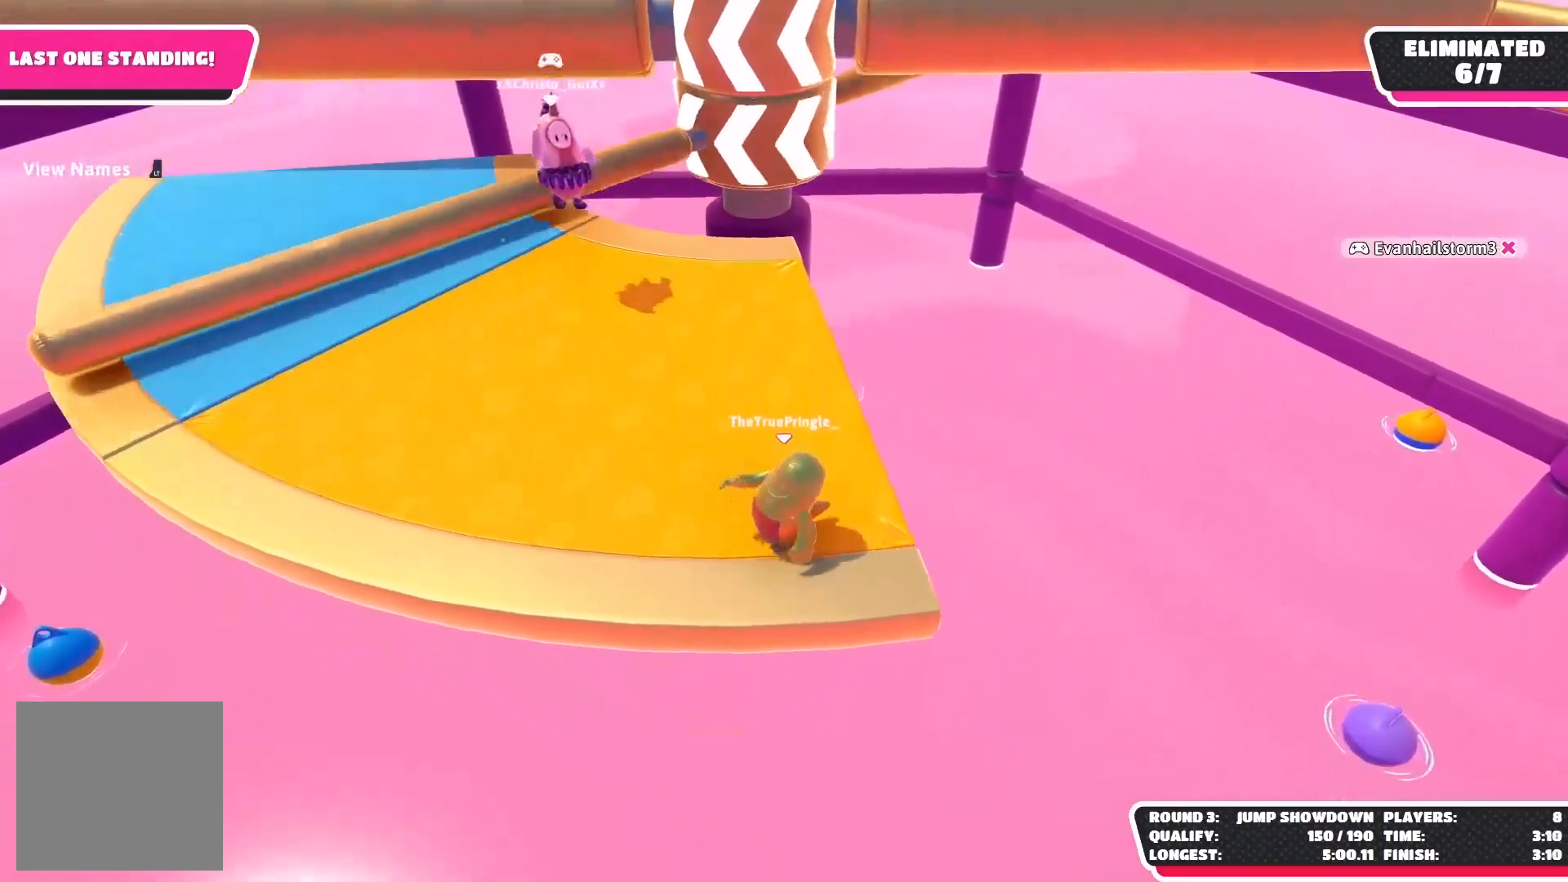
{"buttons": [], "left_stick": "center", "right_stick": "center", "events": []}
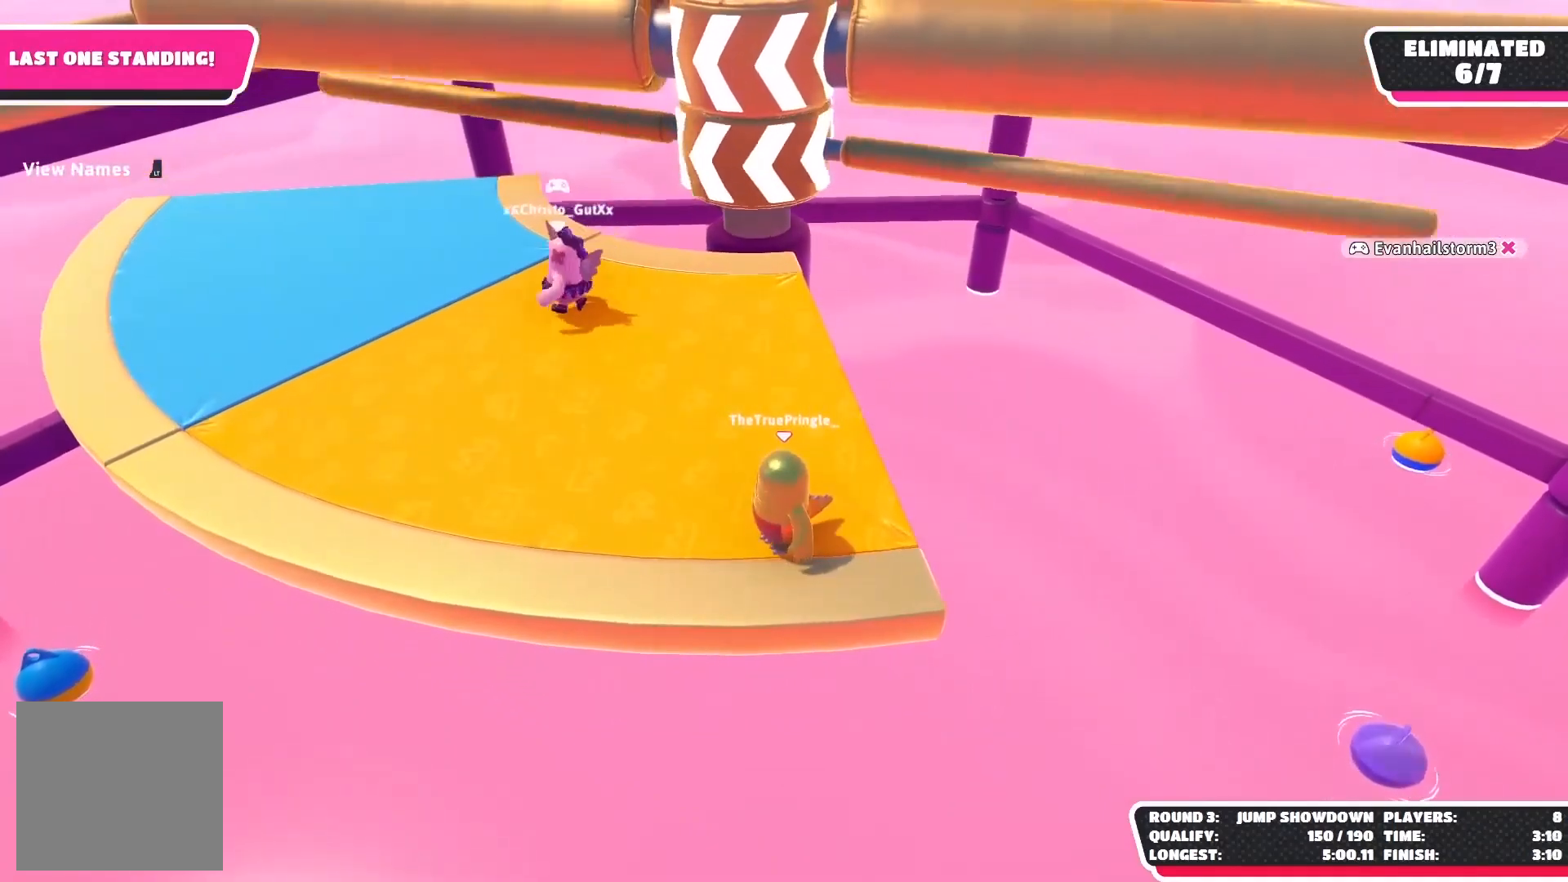
{"buttons": [], "left_stick": "center", "right_stick": "center", "events": [[83, "A", "down"], [267, "A", "up"]]}
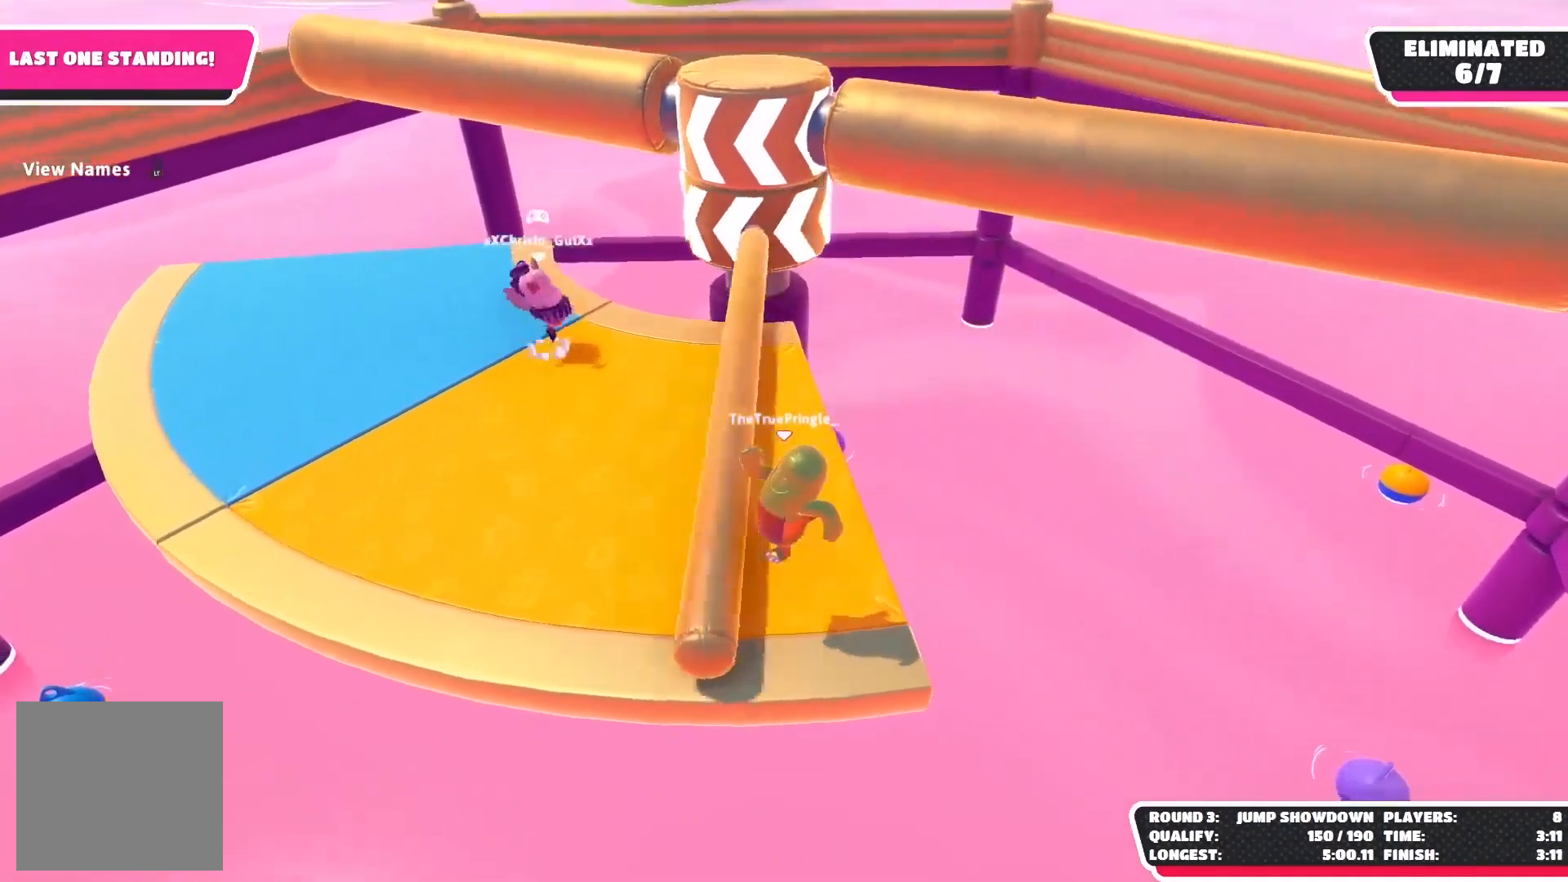
{"buttons": [], "left_stick": "center", "right_stick": "center", "events": [[117, "right_stick", "down-right"], [317, "left_stick", "left"], [383, "right_stick", "center"], [433, "left_stick", "center"]]}
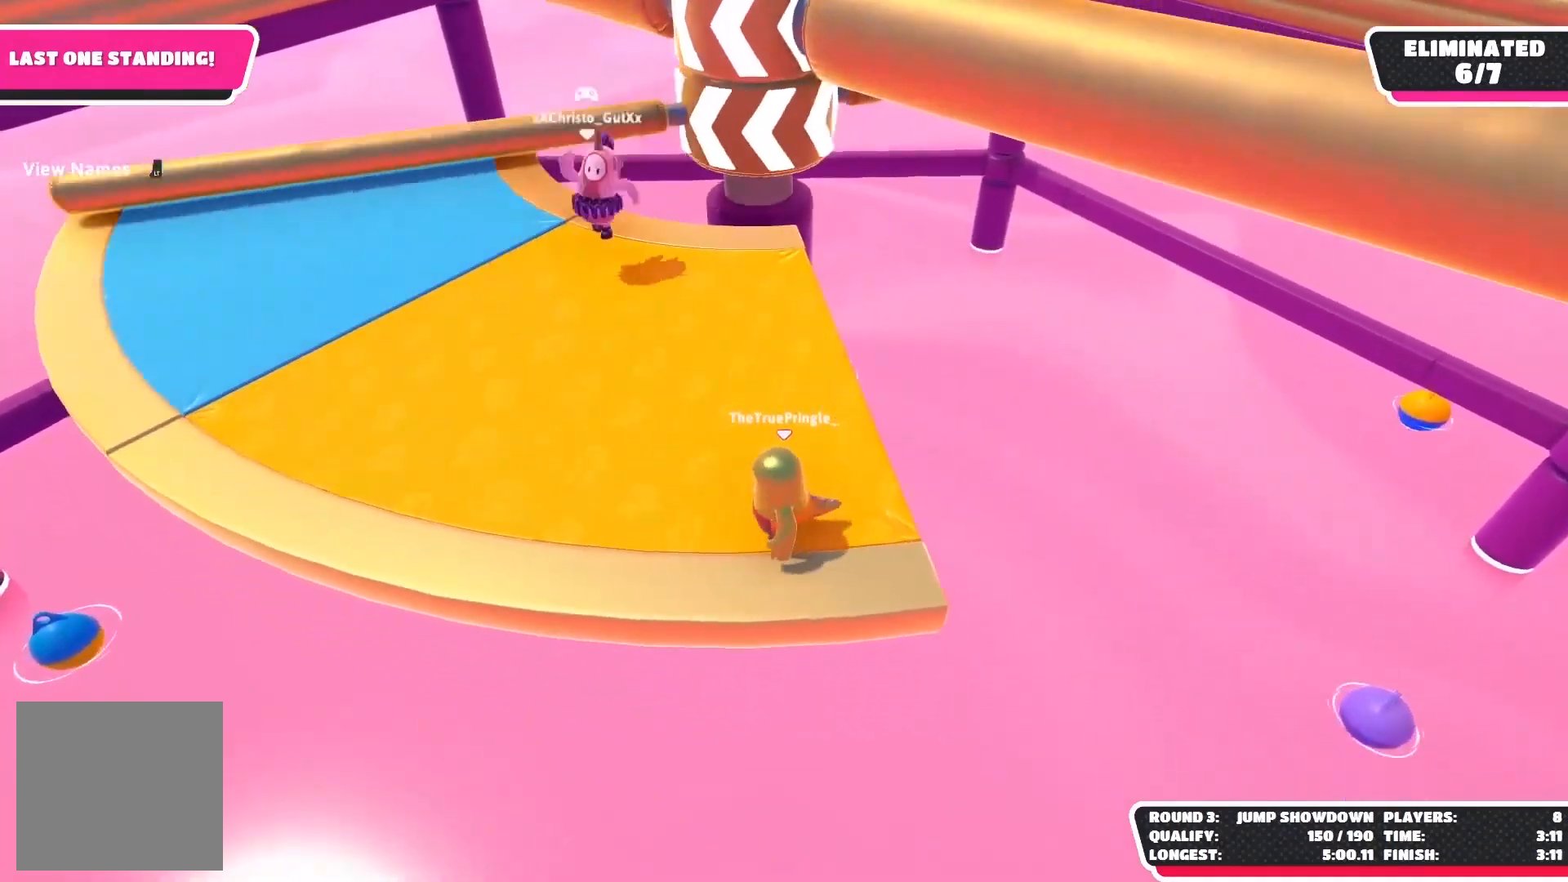
{"buttons": ["A"], "left_stick": "center", "right_stick": "center", "events": [[467, "A", "down"]]}
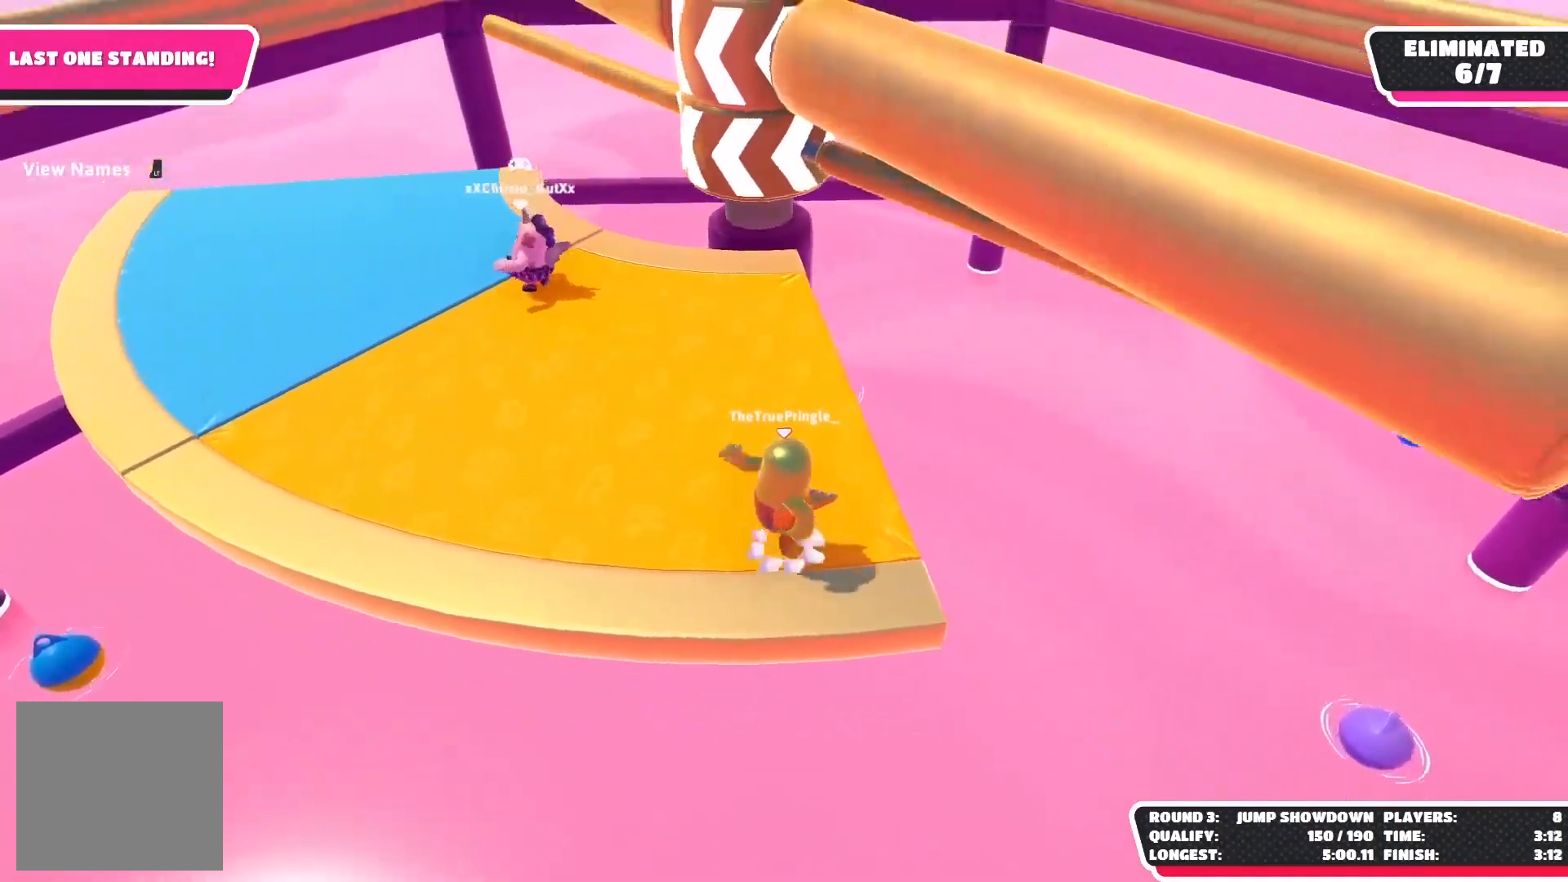
{"buttons": [], "left_stick": "left", "right_stick": "center", "events": [[17, "left_stick", "right"], [150, "A", "up"], [200, "left_stick", "center"], [450, "left_stick", "left"]]}
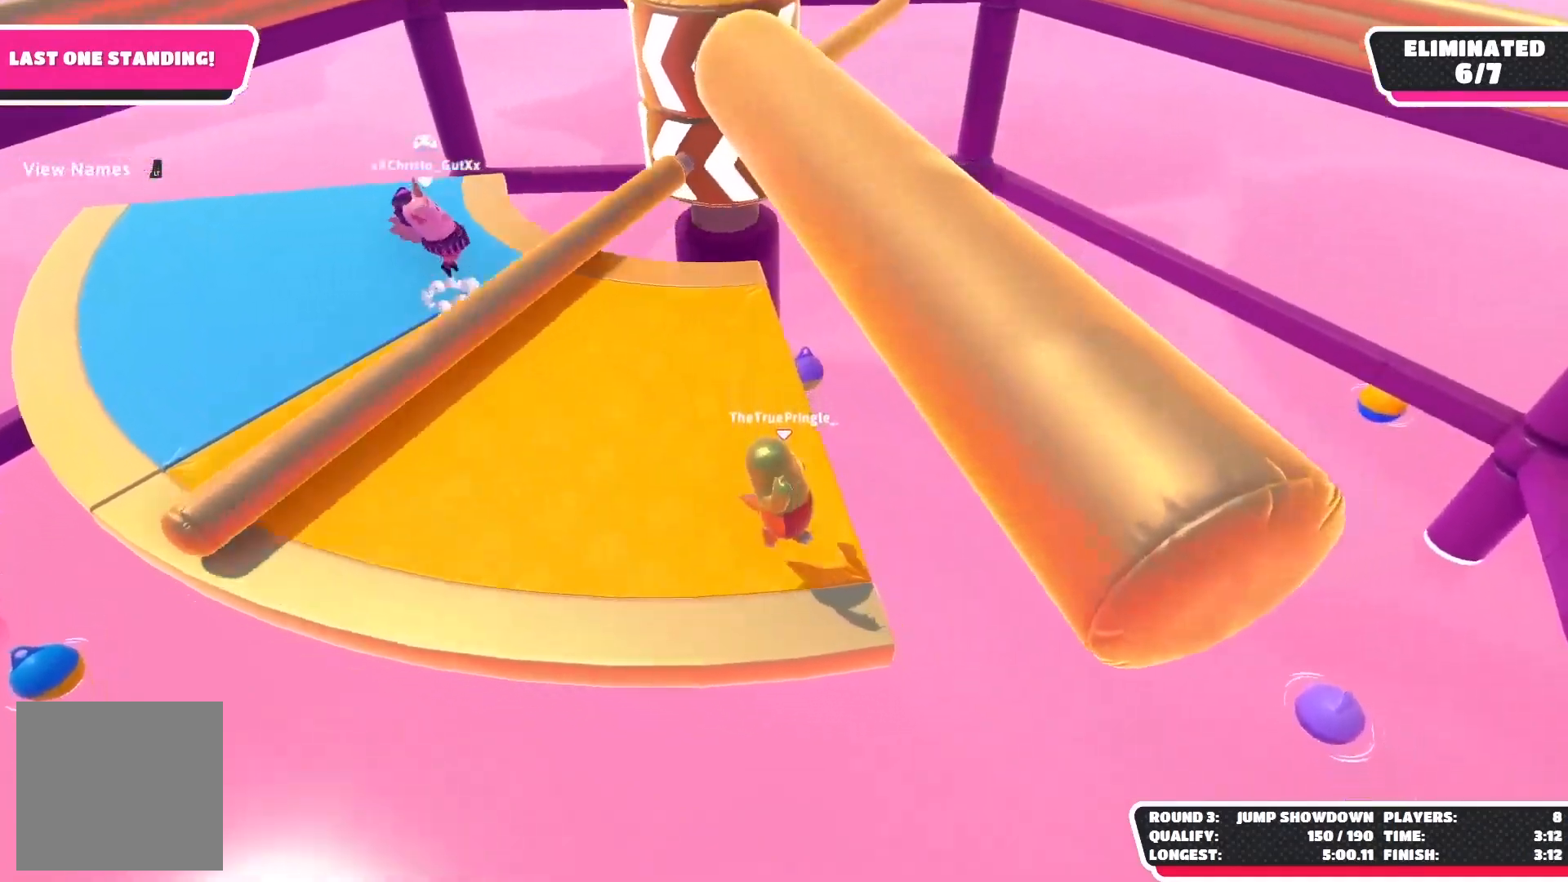
{"buttons": [], "left_stick": "center", "right_stick": "center", "events": [[133, "left_stick", "center"]]}
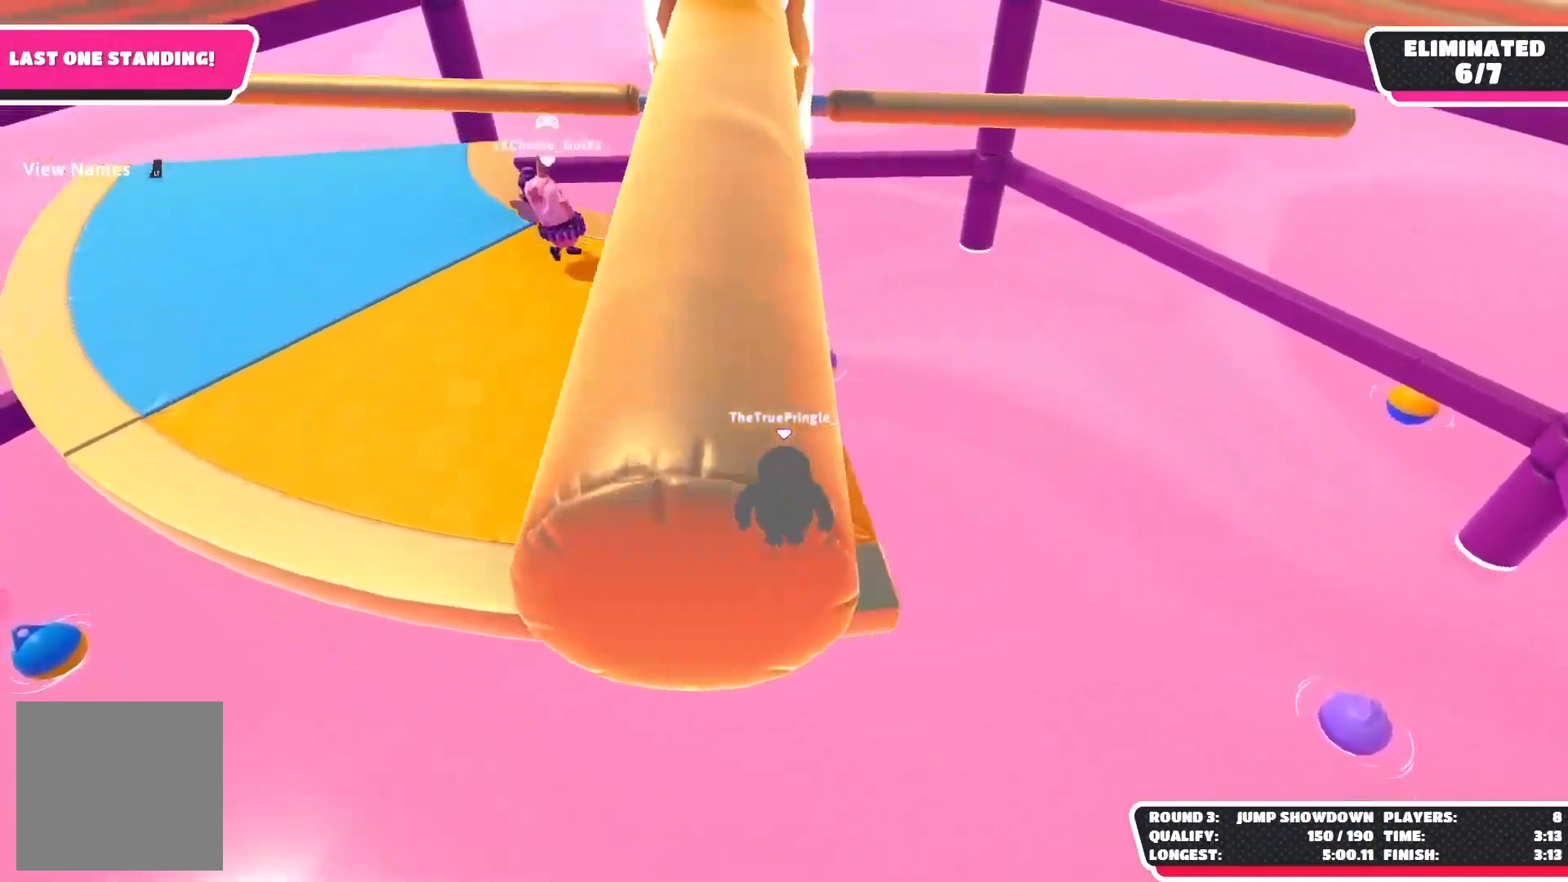
{"buttons": ["A"], "left_stick": "center", "right_stick": "center", "events": [[317, "A", "down"]]}
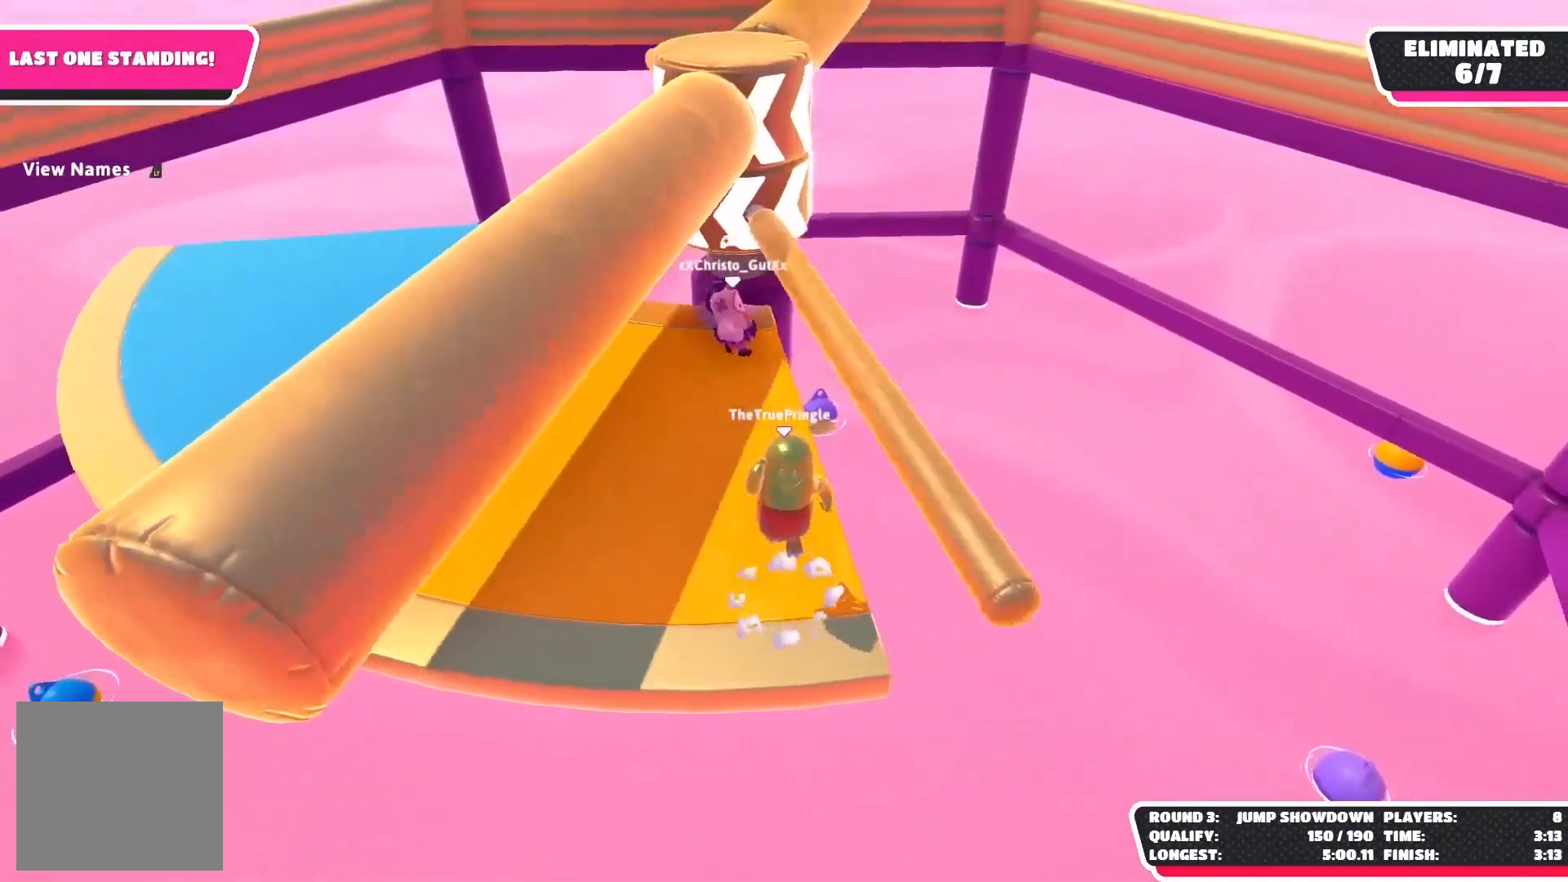
{"buttons": [], "left_stick": "center", "right_stick": "center", "events": [[33, "A", "up"], [167, "left_stick", "left"], [383, "left_stick", "center"]]}
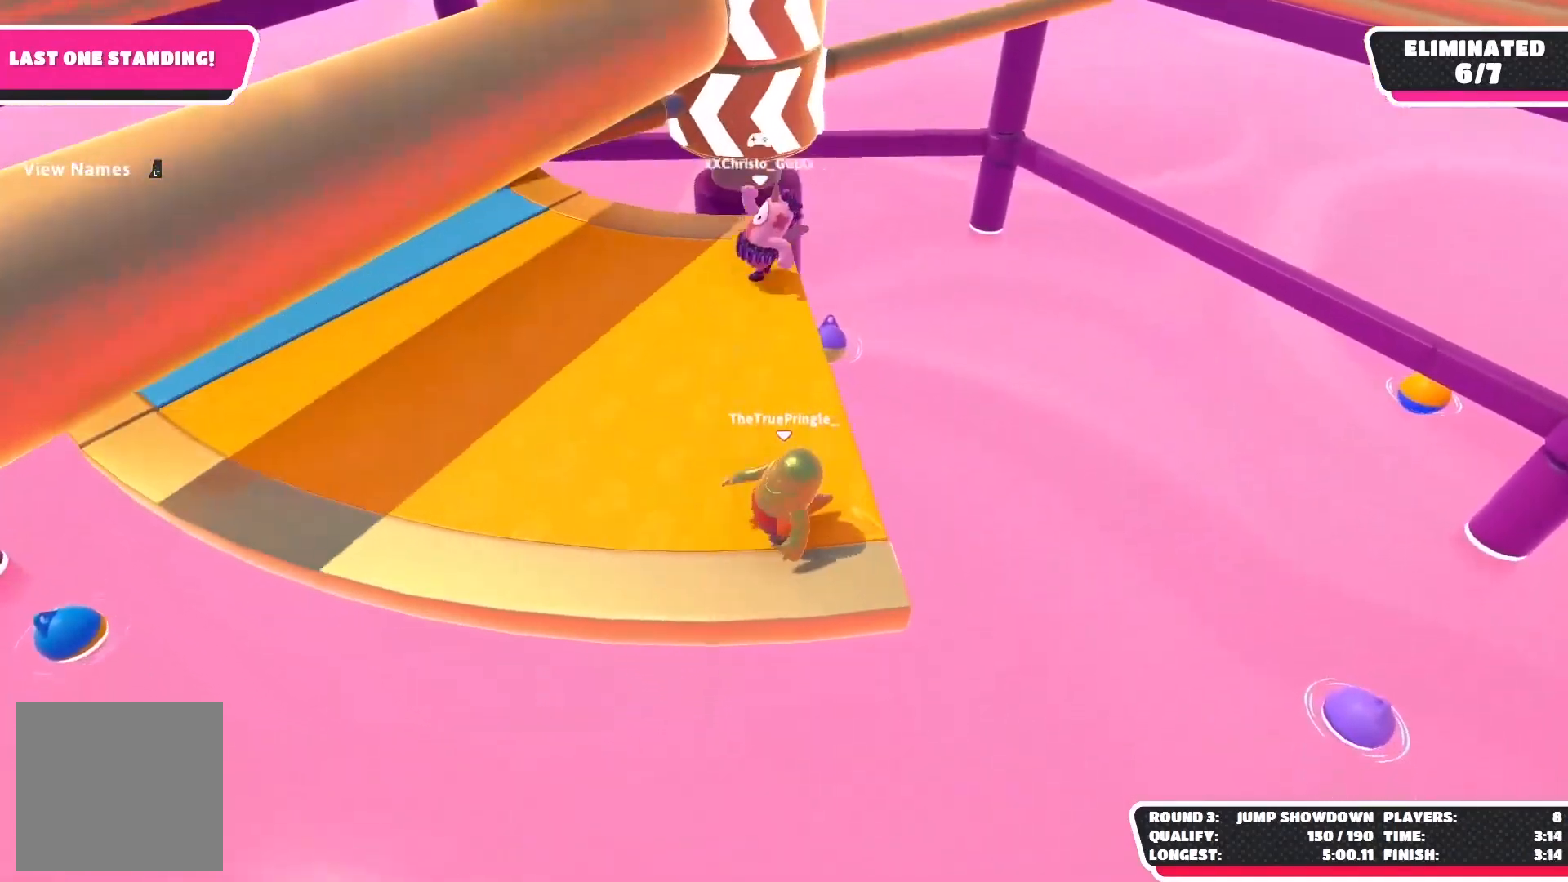
{"buttons": [], "left_stick": "center", "right_stick": "center", "events": []}
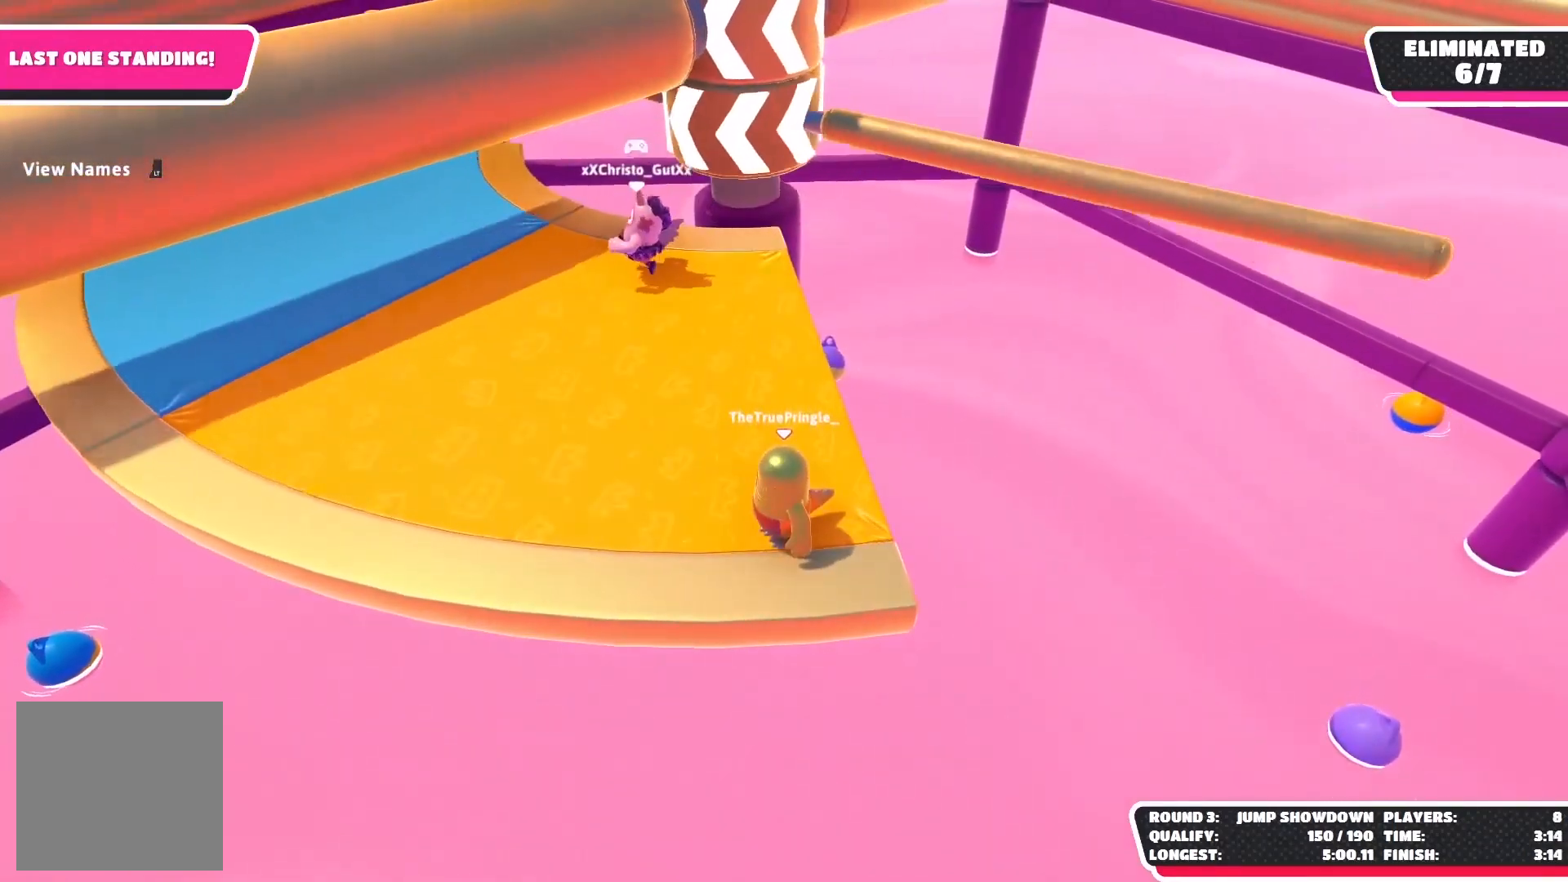
{"buttons": [], "left_stick": "center", "right_stick": "center", "events": [[117, "A", "down"], [333, "A", "up"]]}
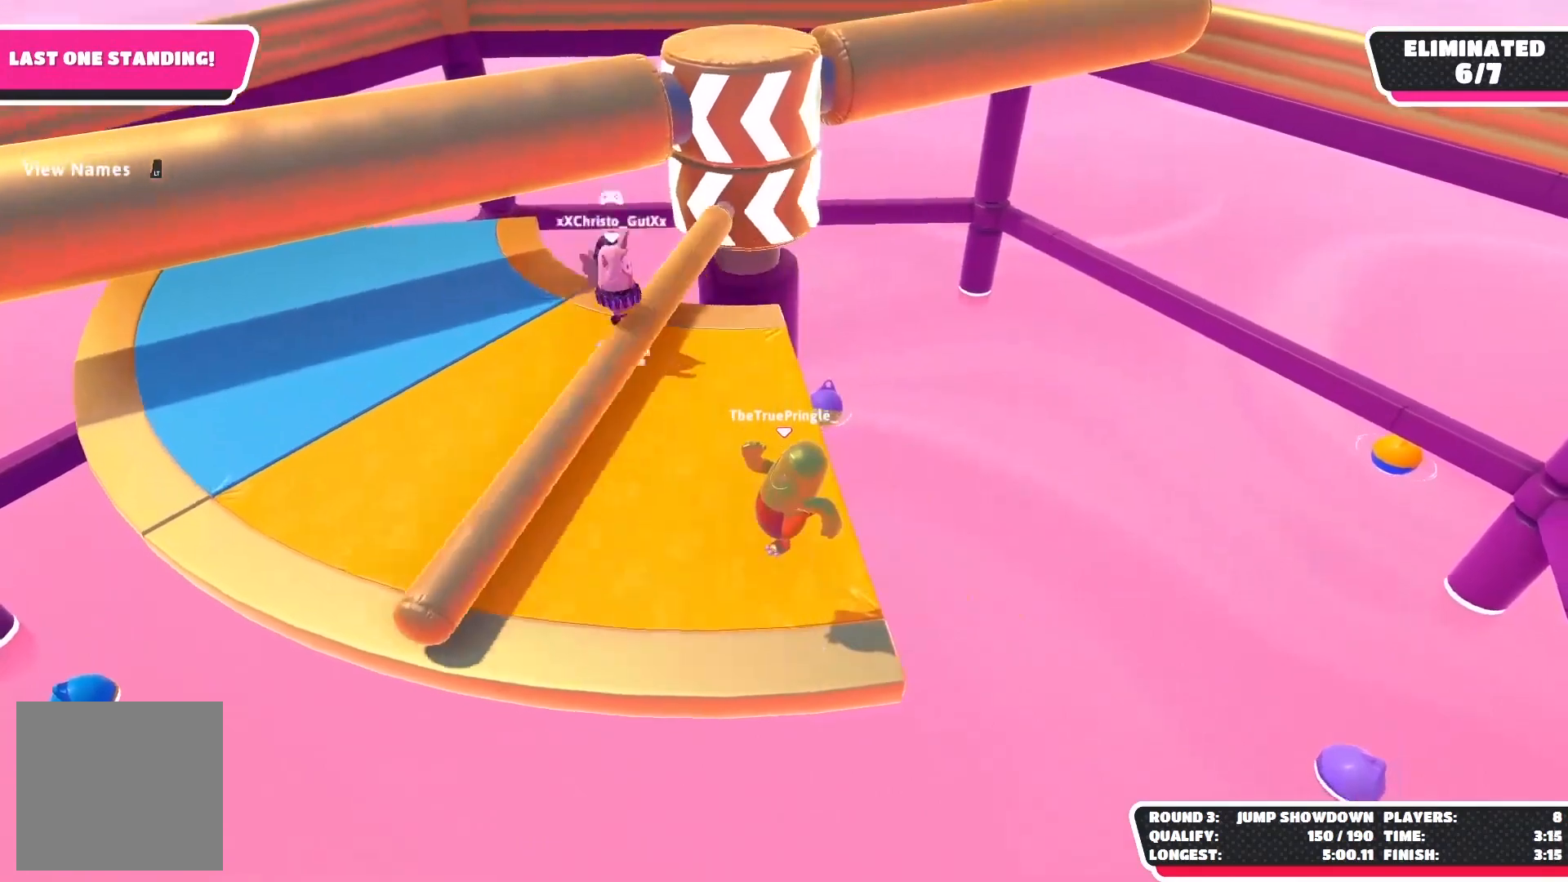
{"buttons": [], "left_stick": "center", "right_stick": "center", "events": []}
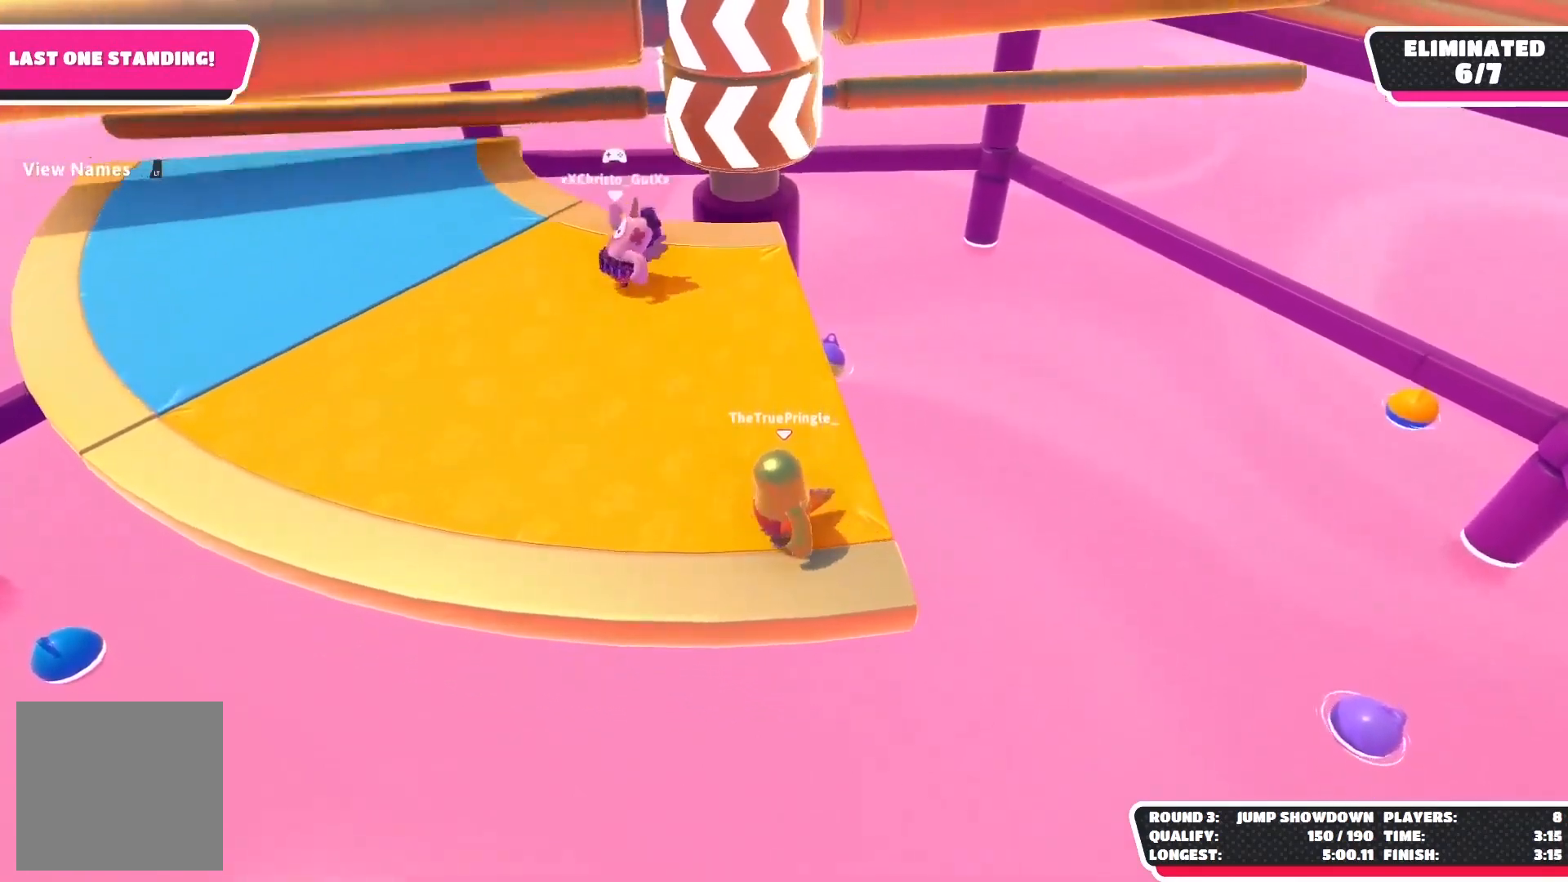
{"buttons": ["A"], "left_stick": "center", "right_stick": "center", "events": [[367, "A", "down"]]}
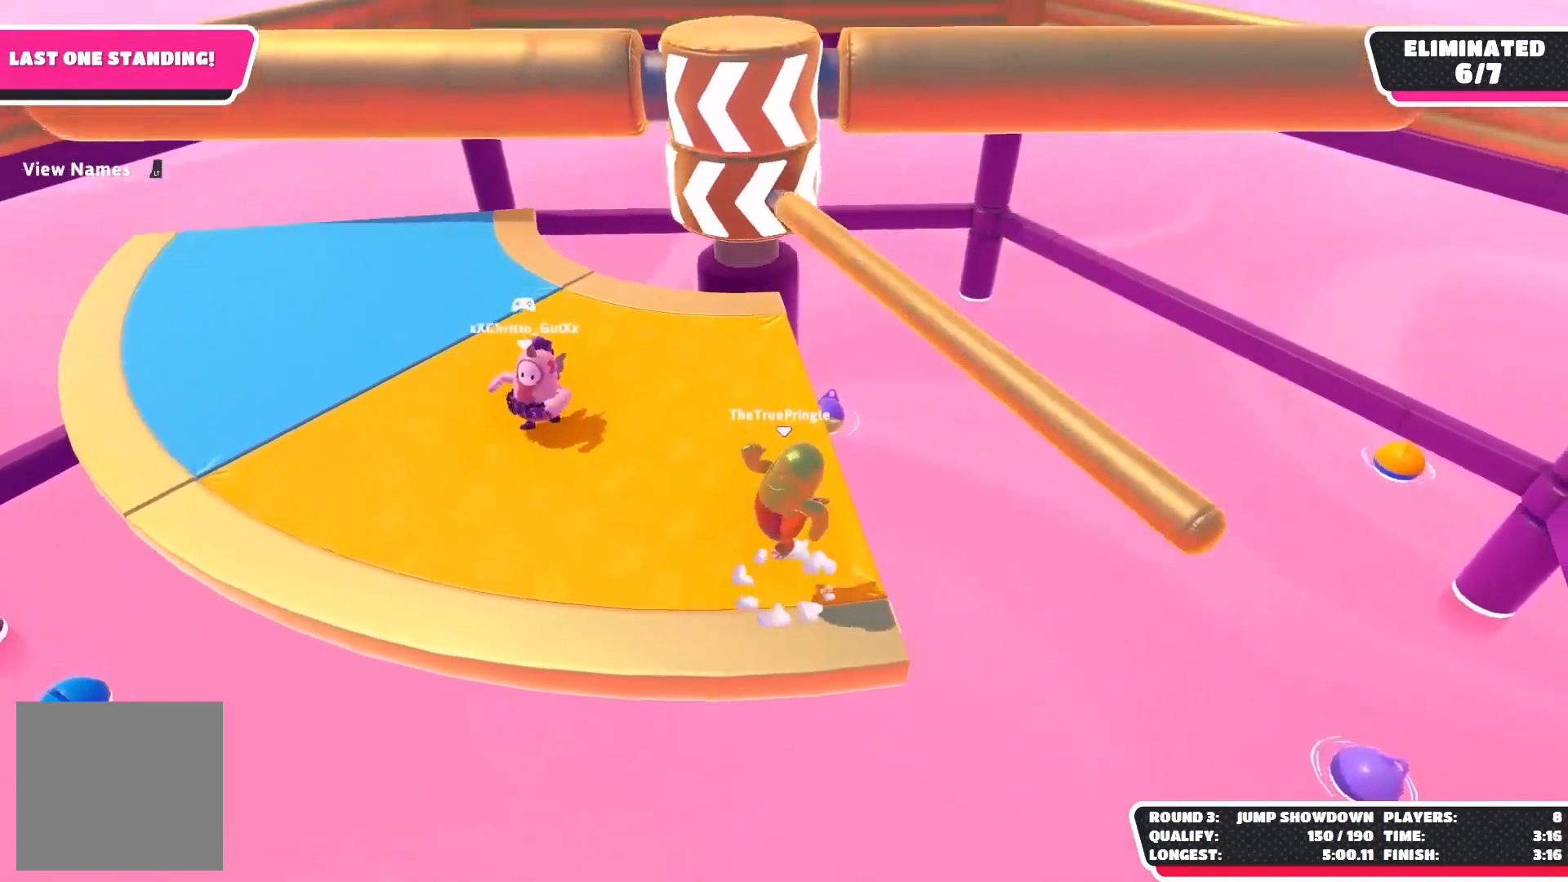
{"buttons": [], "left_stick": "center", "right_stick": "center", "events": [[50, "A", "up"]]}
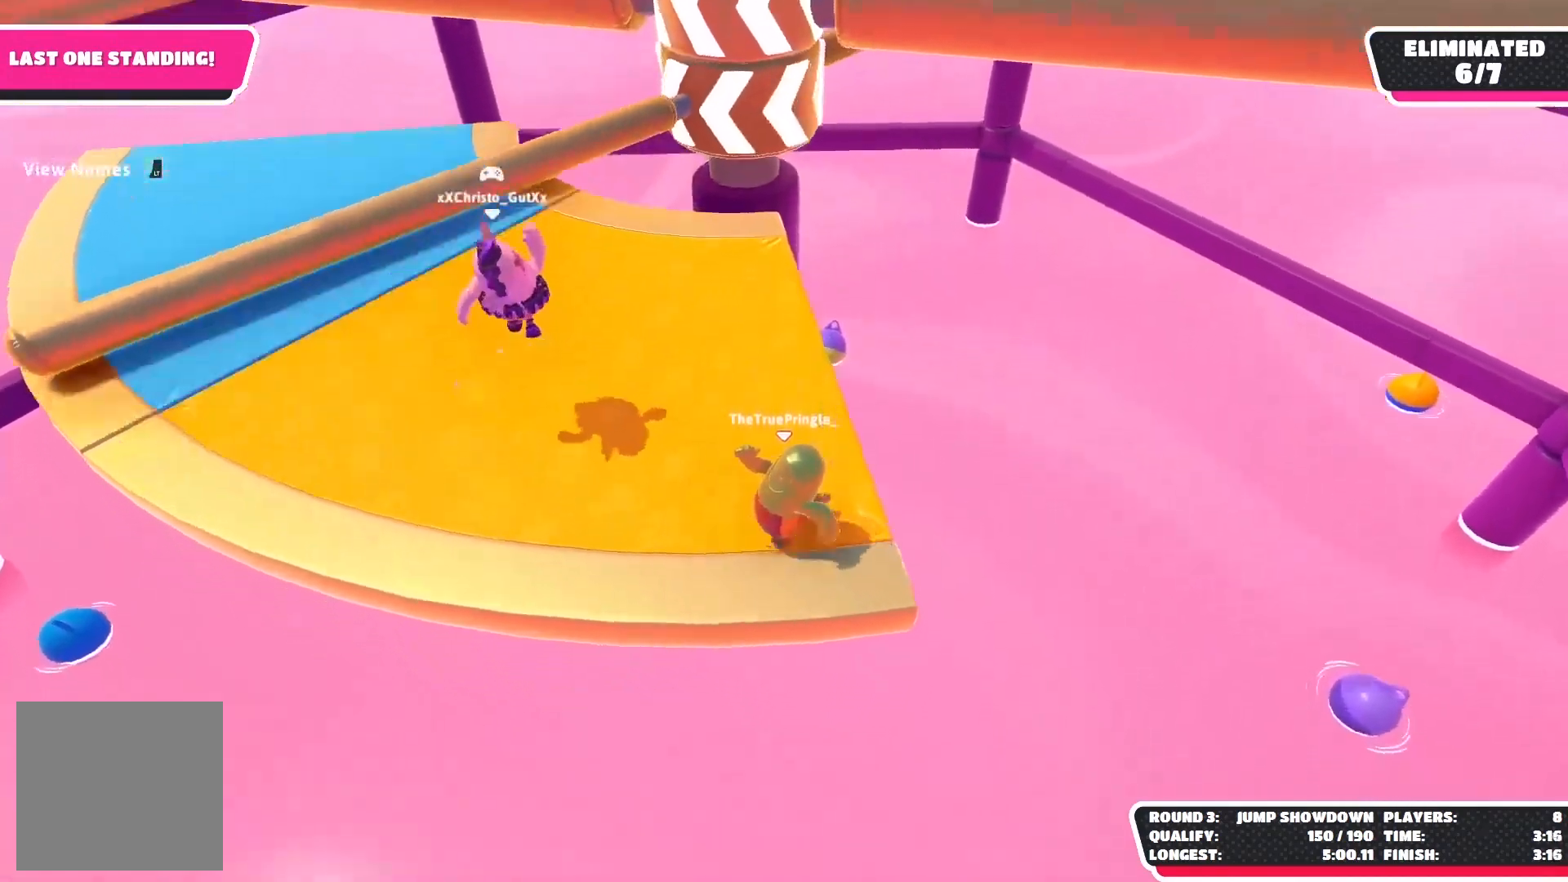
{"buttons": [], "left_stick": "center", "right_stick": "center", "events": [[250, "left_stick", "up-left"], [383, "left_stick", "center"]]}
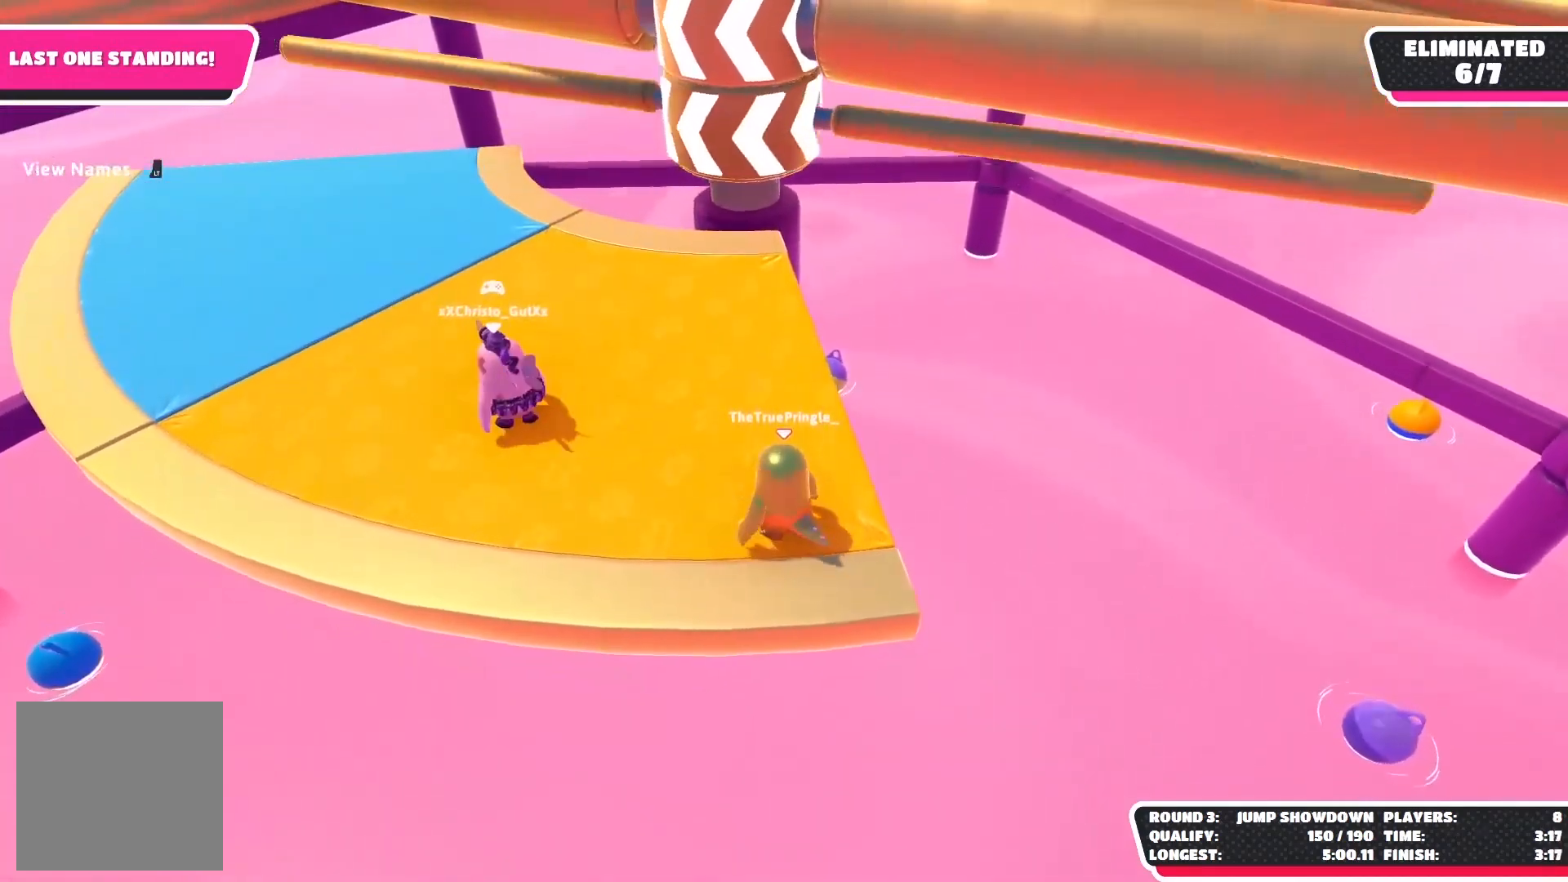
{"buttons": [], "left_stick": "center", "right_stick": "center", "events": [[150, "A", "down"], [383, "A", "up"]]}
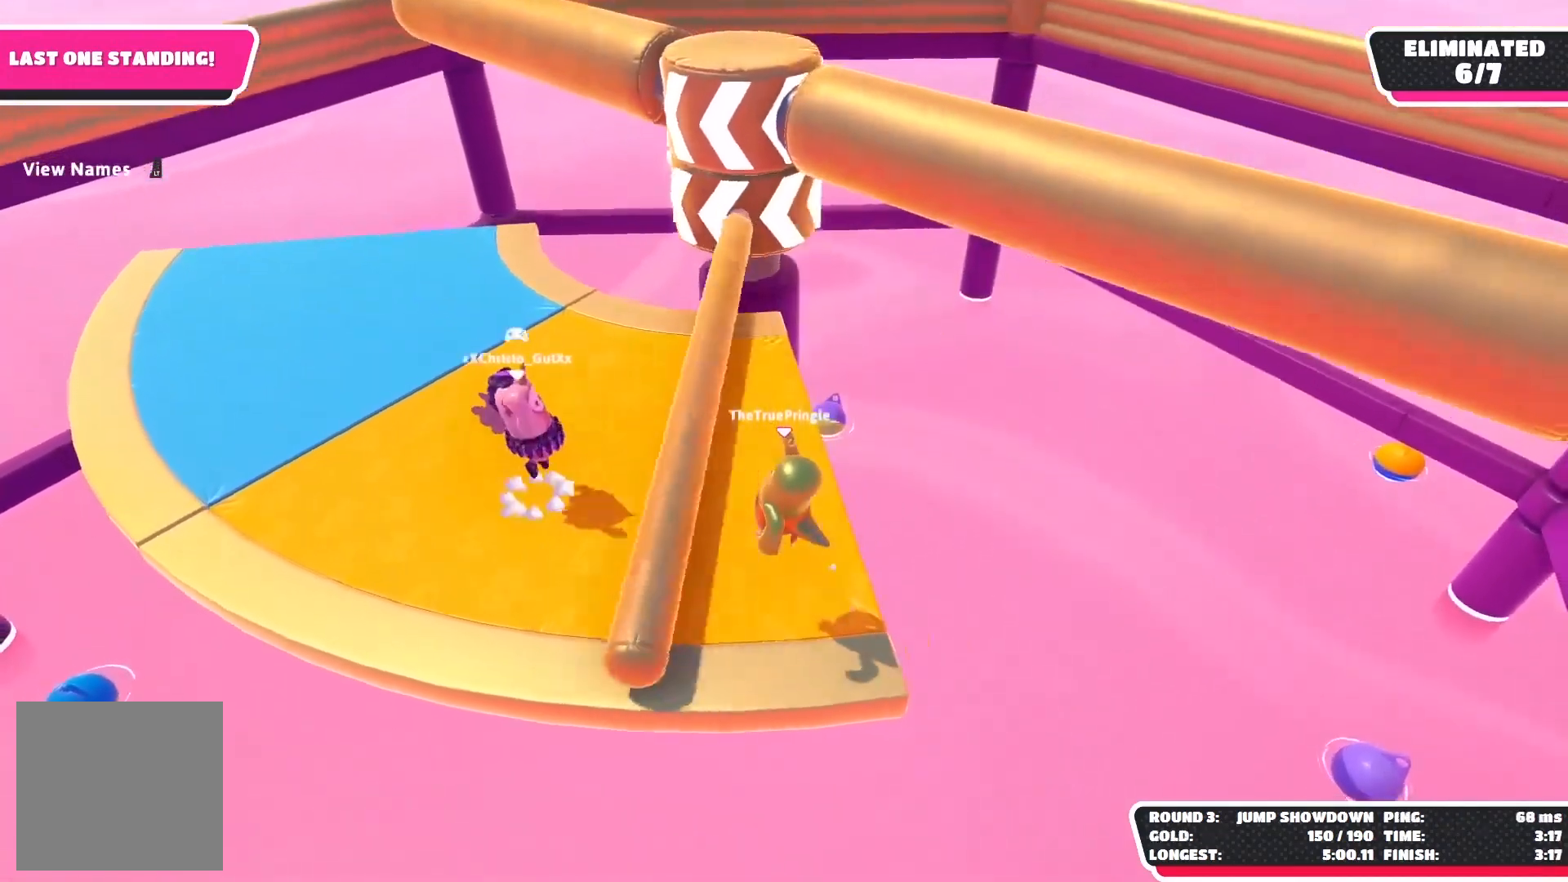
{"buttons": [], "left_stick": "left", "right_stick": "center", "events": [[167, "left_stick", "left"]]}
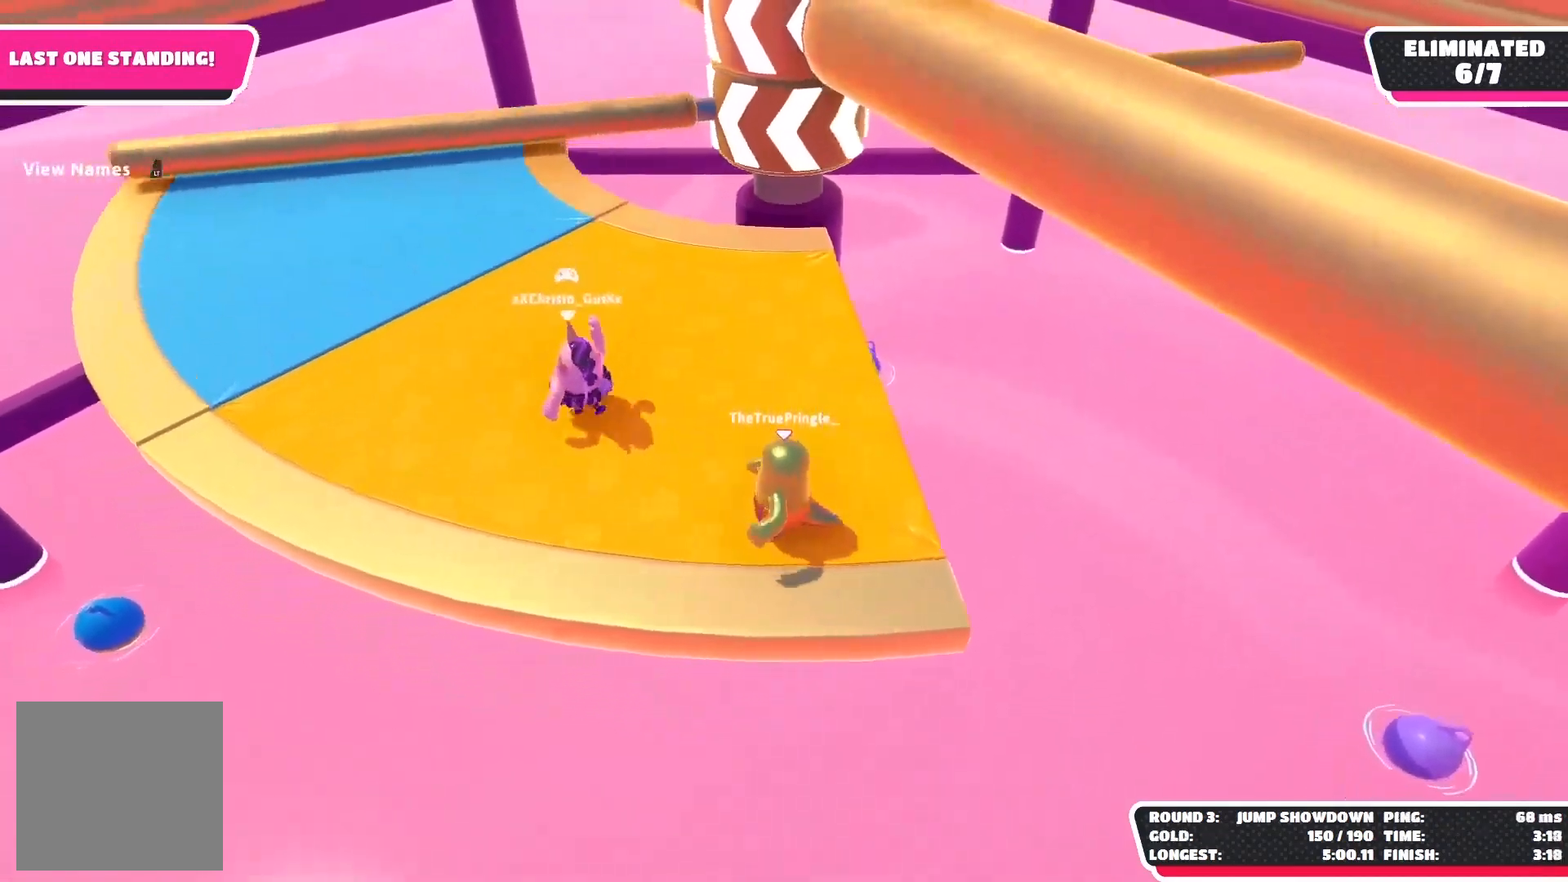
{"buttons": [], "left_stick": "center", "right_stick": "center", "events": [[83, "left_stick", "down-left"], [300, "left_stick", "left"], [417, "left_stick", "center"]]}
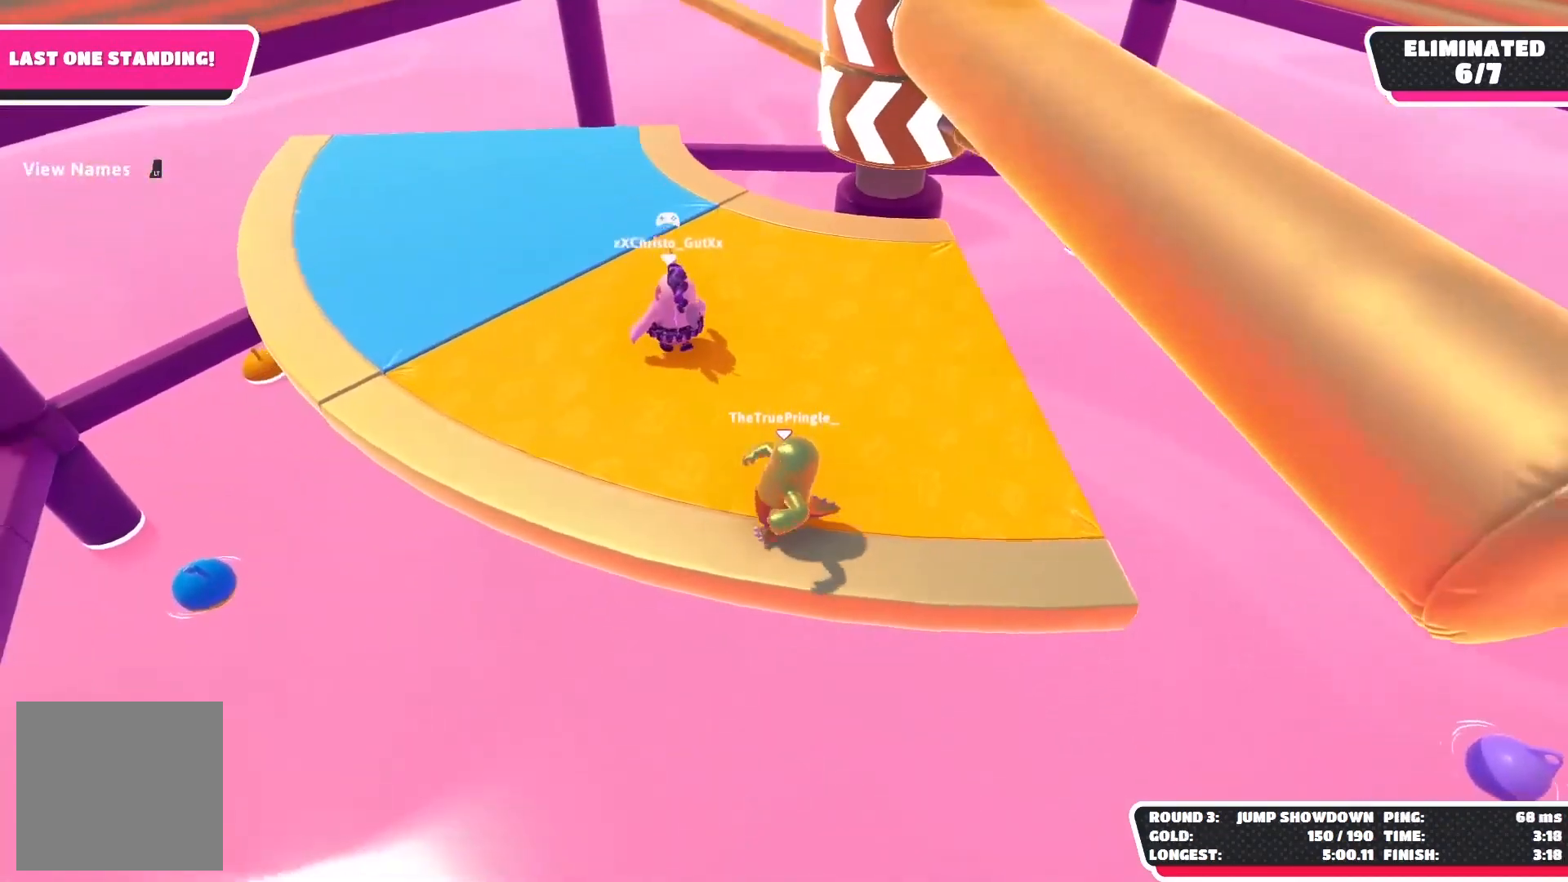
{"buttons": [], "left_stick": "right", "right_stick": "center", "events": [[17, "left_stick", "right"], [50, "A", "down"], [67, "left_stick", "up-right"], [250, "A", "up"], [333, "left_stick", "center"], [417, "left_stick", "right"]]}
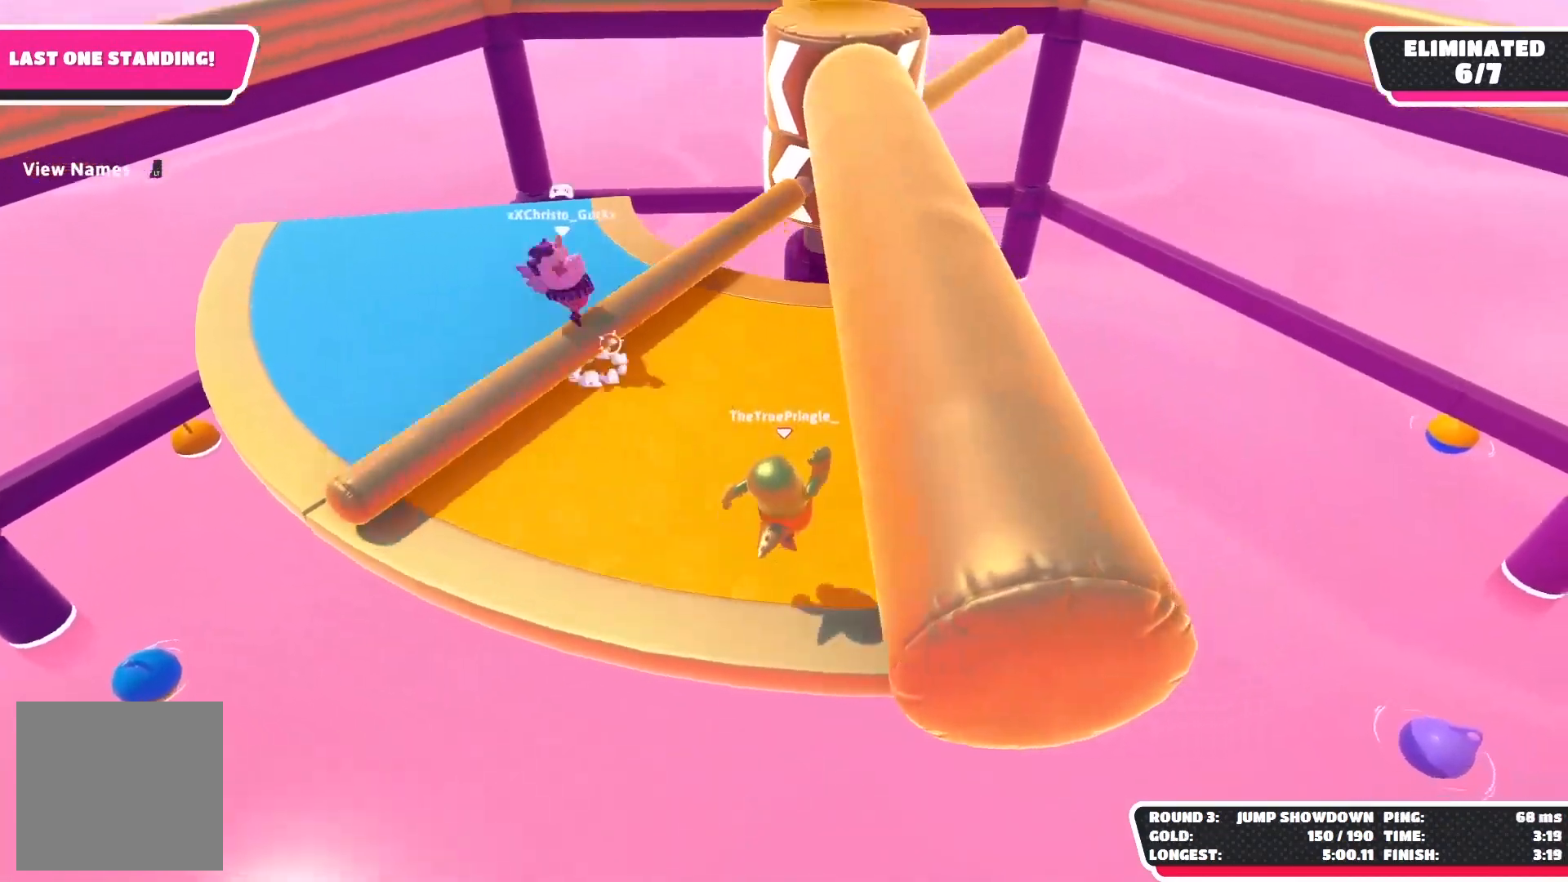
{"buttons": [], "left_stick": "center", "right_stick": "center", "events": [[133, "right_stick", "left"], [200, "left_stick", "down-right"], [333, "right_stick", "center"], [467, "left_stick", "center"]]}
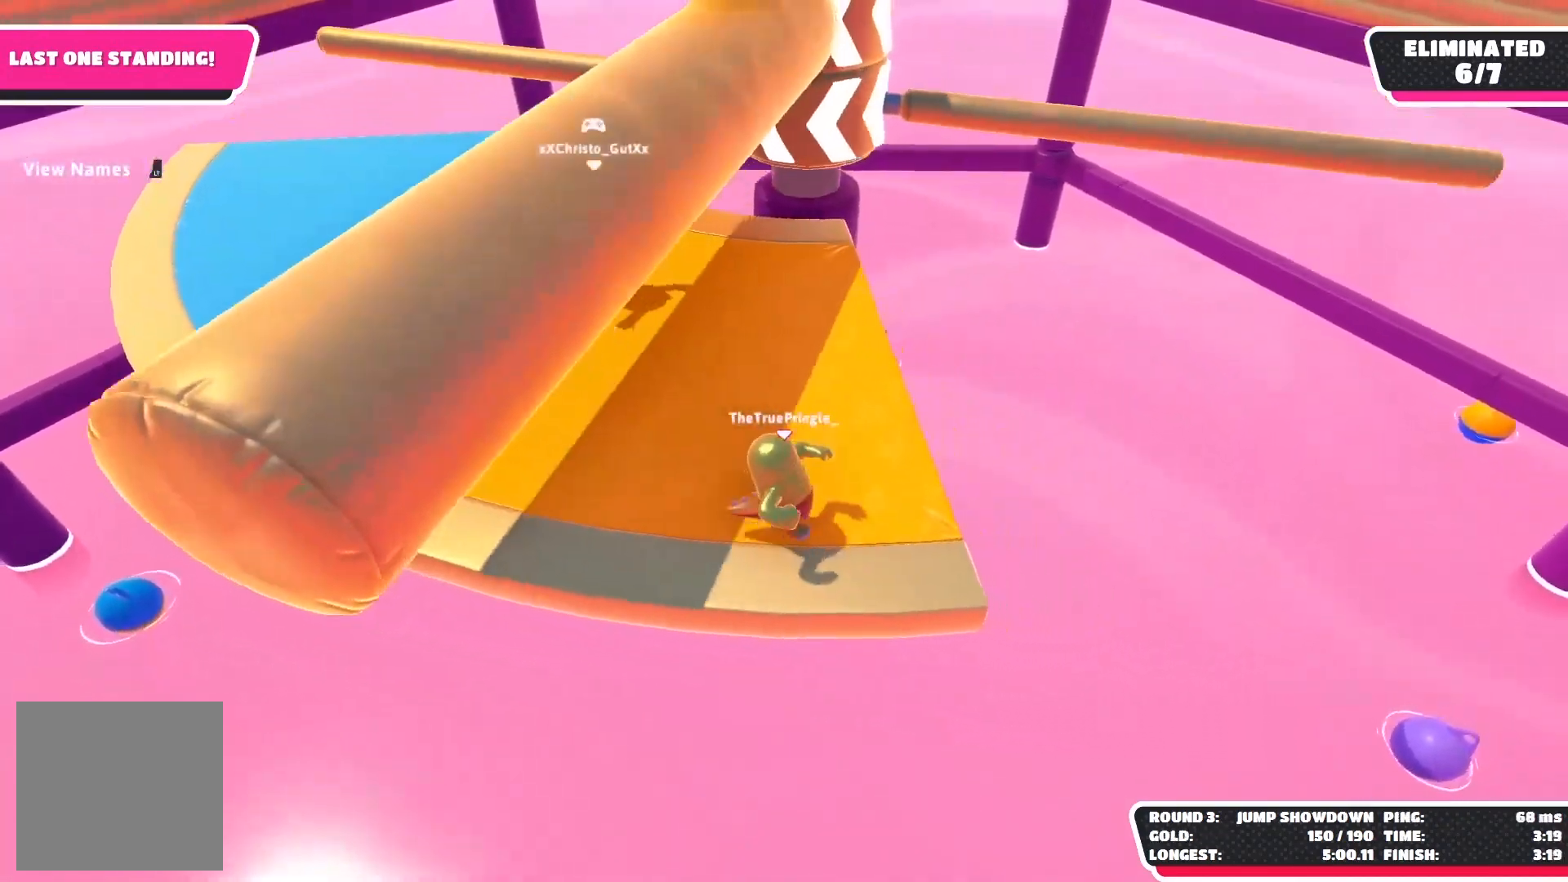
{"buttons": [], "left_stick": "up-left", "right_stick": "center", "events": [[267, "A", "down"], [367, "left_stick", "up-left"], [450, "A", "up"]]}
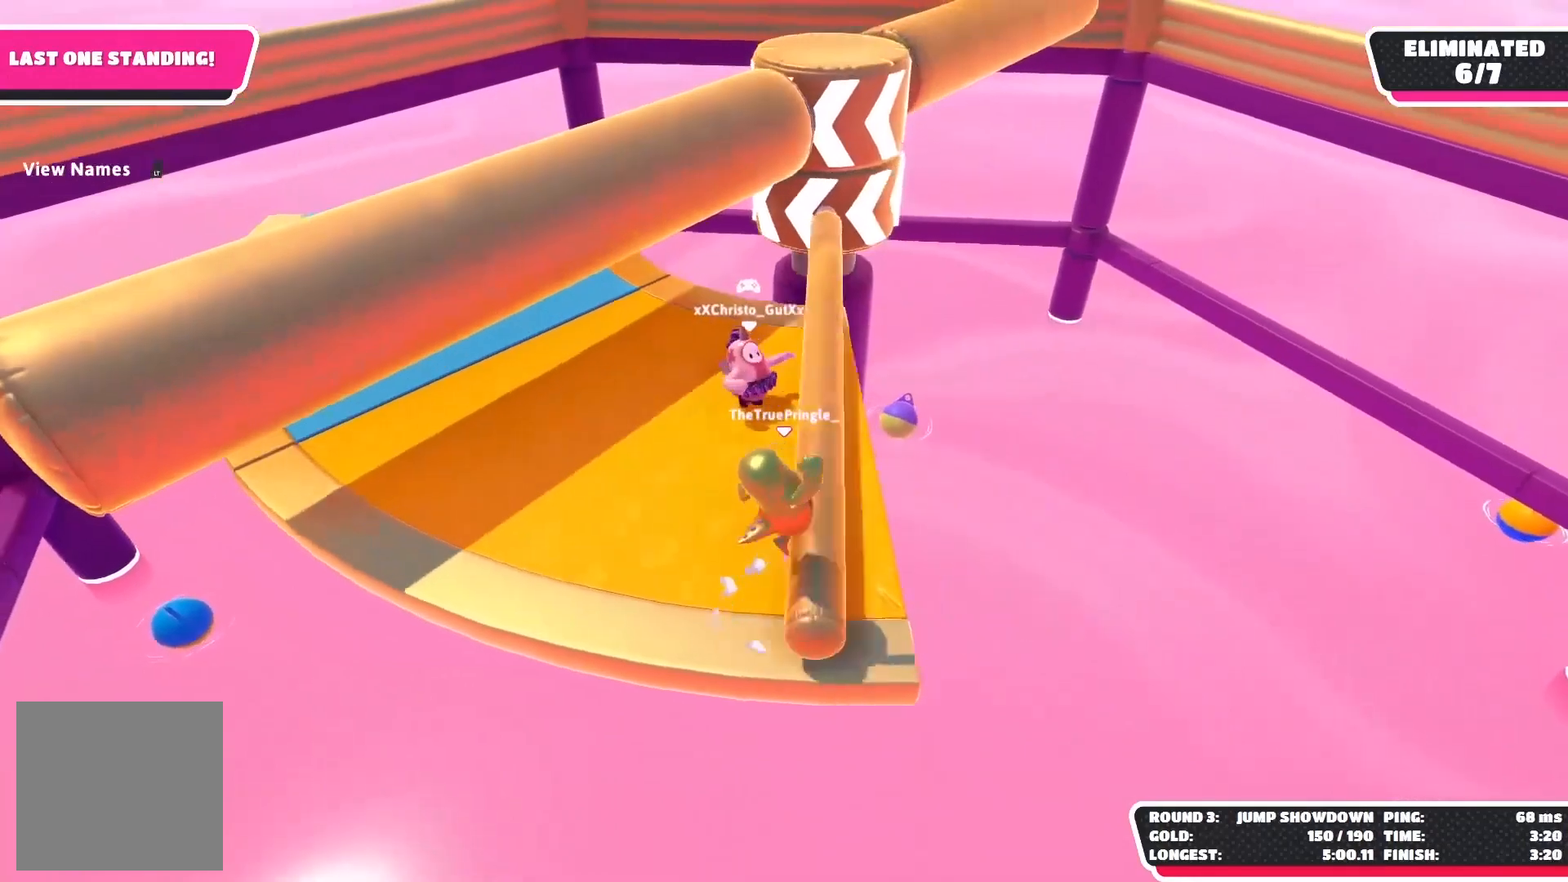
{"buttons": [], "left_stick": "center", "right_stick": "center", "events": [[33, "left_stick", "center"], [133, "left_stick", "left"], [183, "left_stick", "down-left"], [383, "left_stick", "center"]]}
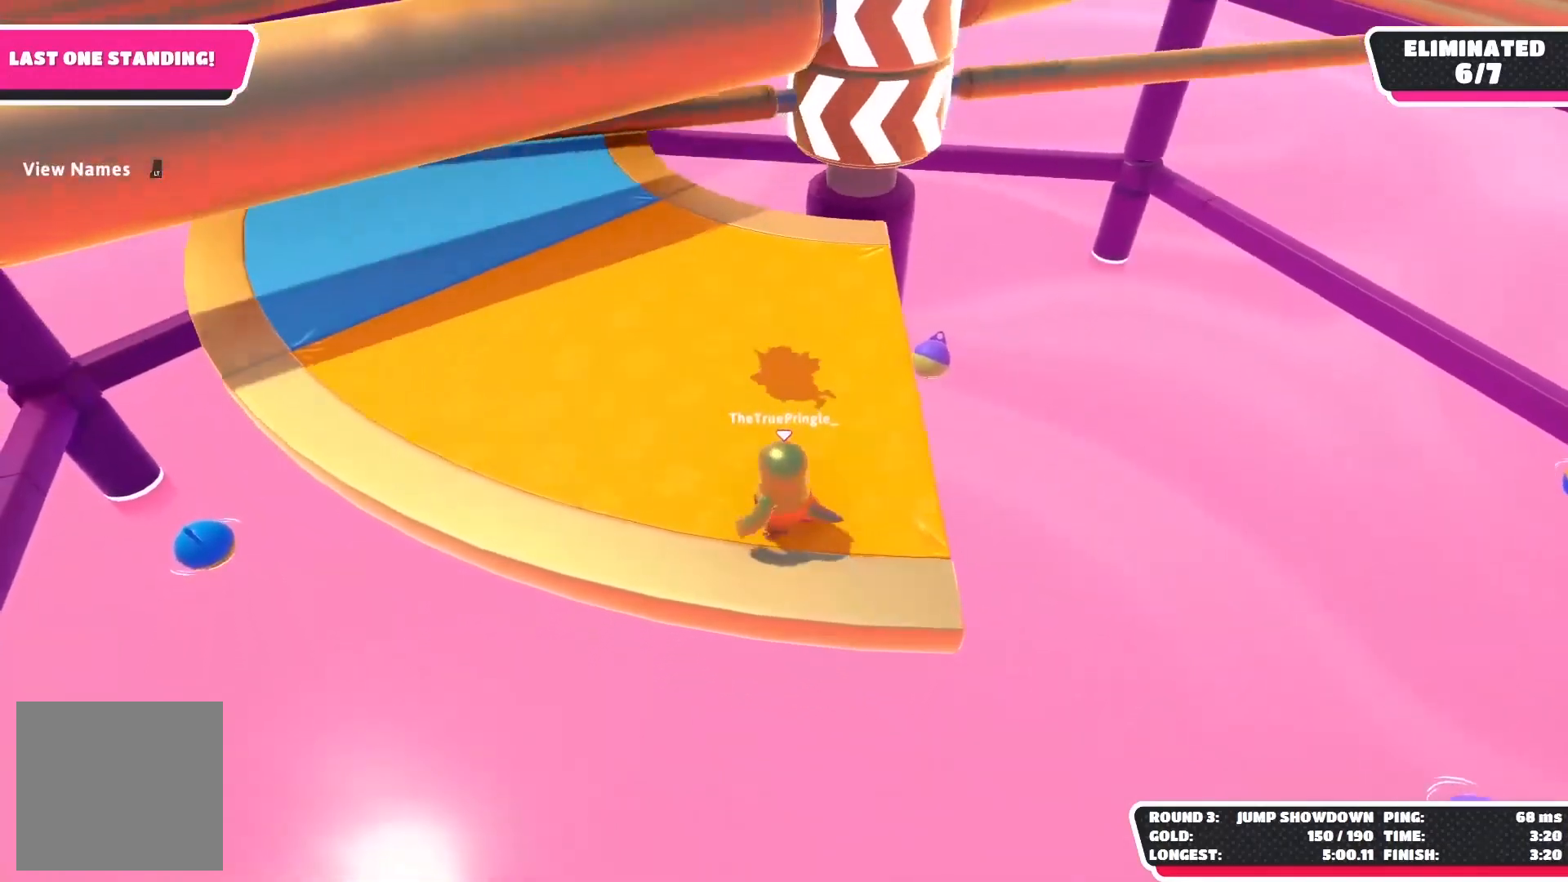
{"buttons": ["A"], "left_stick": "center", "right_stick": "center", "events": [[67, "left_stick", "right"], [283, "left_stick", "center"], [500, "A", "down"]]}